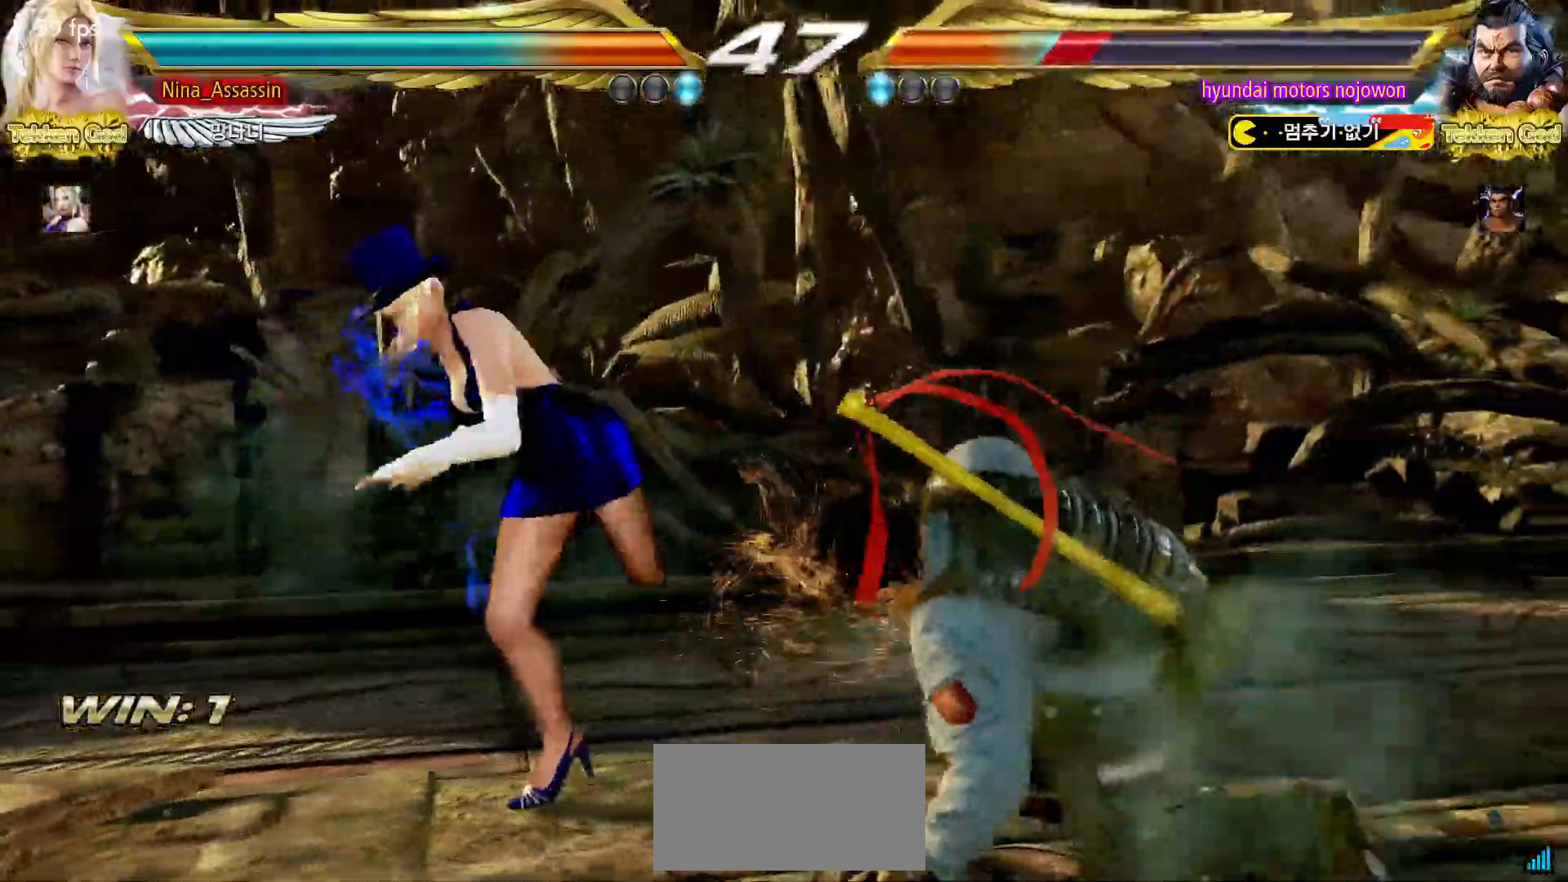
Gameplay with a controller (arcade stick); each line is a JSON object with the inputs held at the frame after it (dt_ms = milliseconds from this image to that frame). "events" lists button and stick changes between this image and that frame as [ms after this image, input, new state], when the widget could be followed in between. Not read: L3 R3.
{"dt_ms": 500, "buttons": [], "left_stick": "center", "events": [[67, "left_stick", "down-right"], [117, "SQUARE", "down"], [167, "SQUARE", "up"], [250, "TRIANGLE", "down"], [300, "left_stick", "center"], [333, "TRIANGLE", "up"]]}
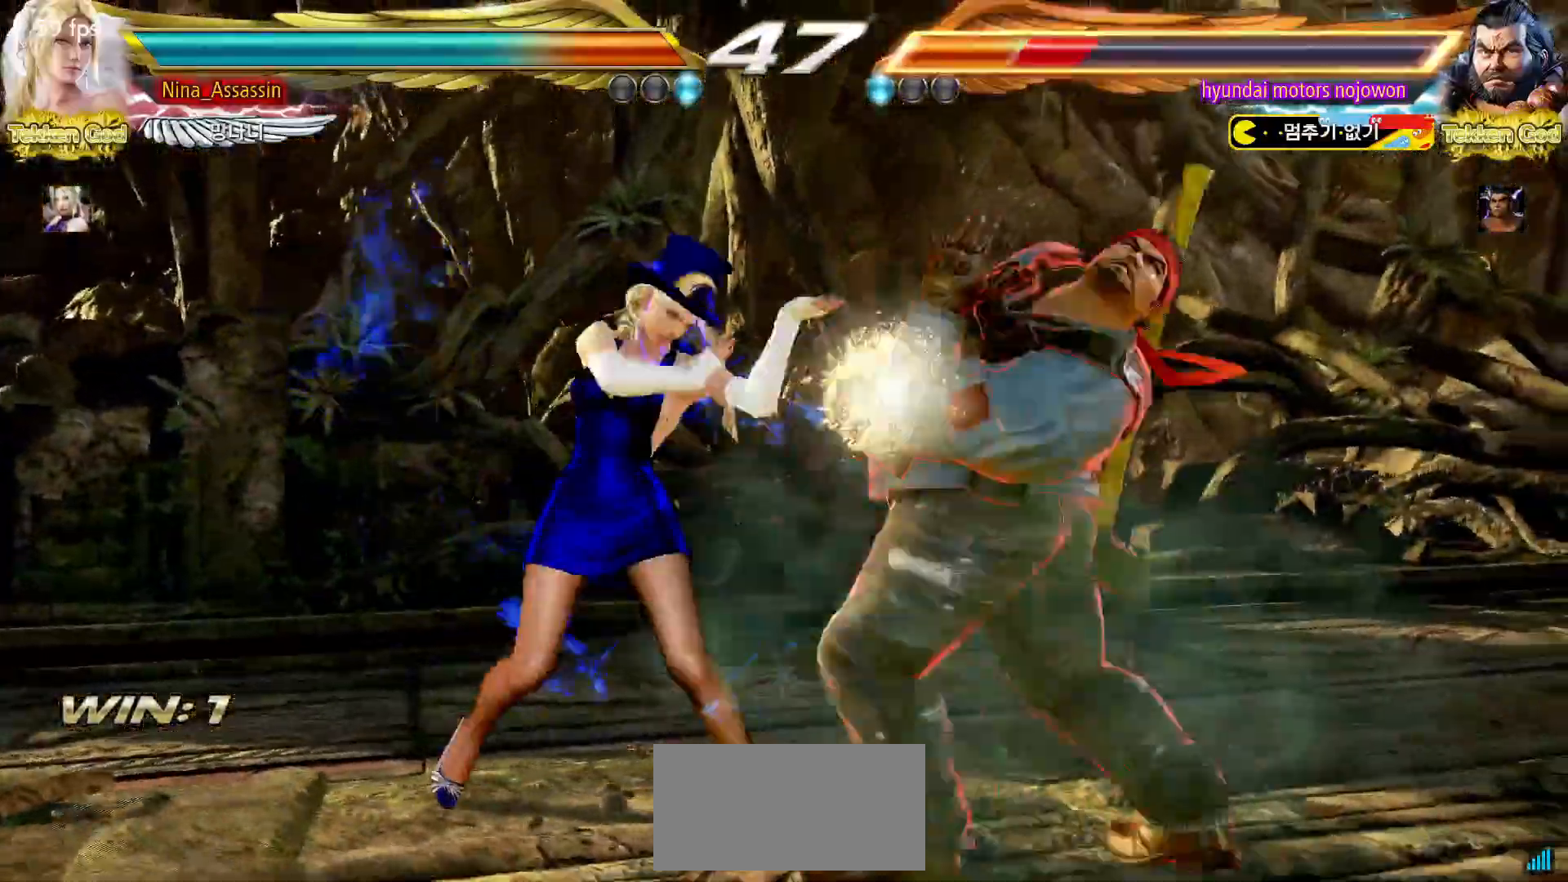
{"dt_ms": 500, "buttons": [], "left_stick": "down-left", "events": [[500, "left_stick", "down-left"]]}
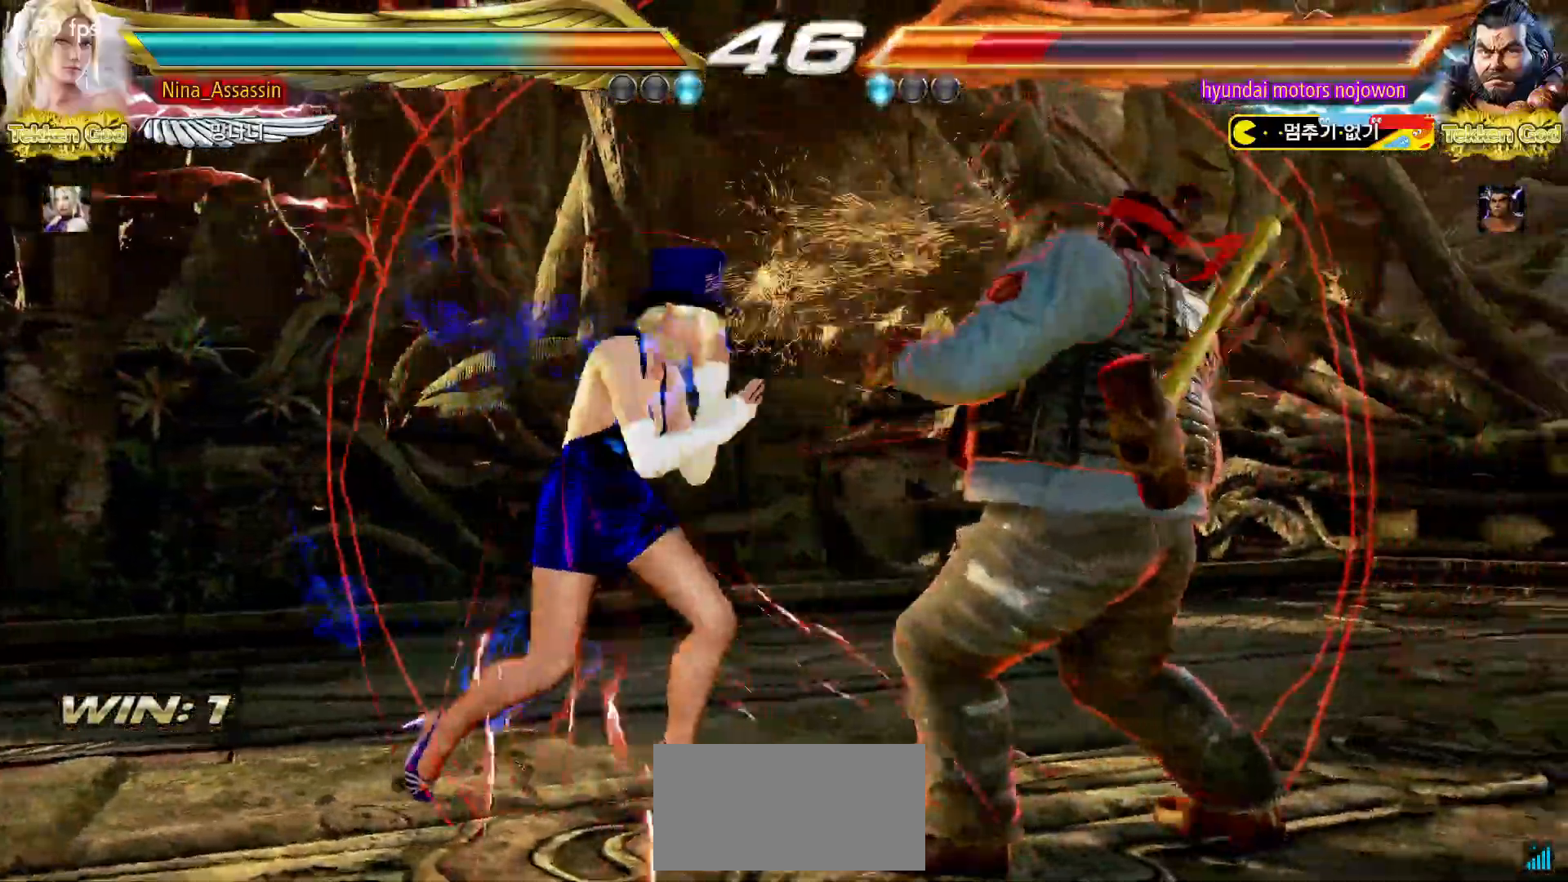
{"dt_ms": 500, "buttons": ["TRIANGLE"], "left_stick": "center", "events": [[33, "CROSS", "down"], [100, "CROSS", "up"], [150, "TRIANGLE", "down"], [167, "left_stick", "center"]]}
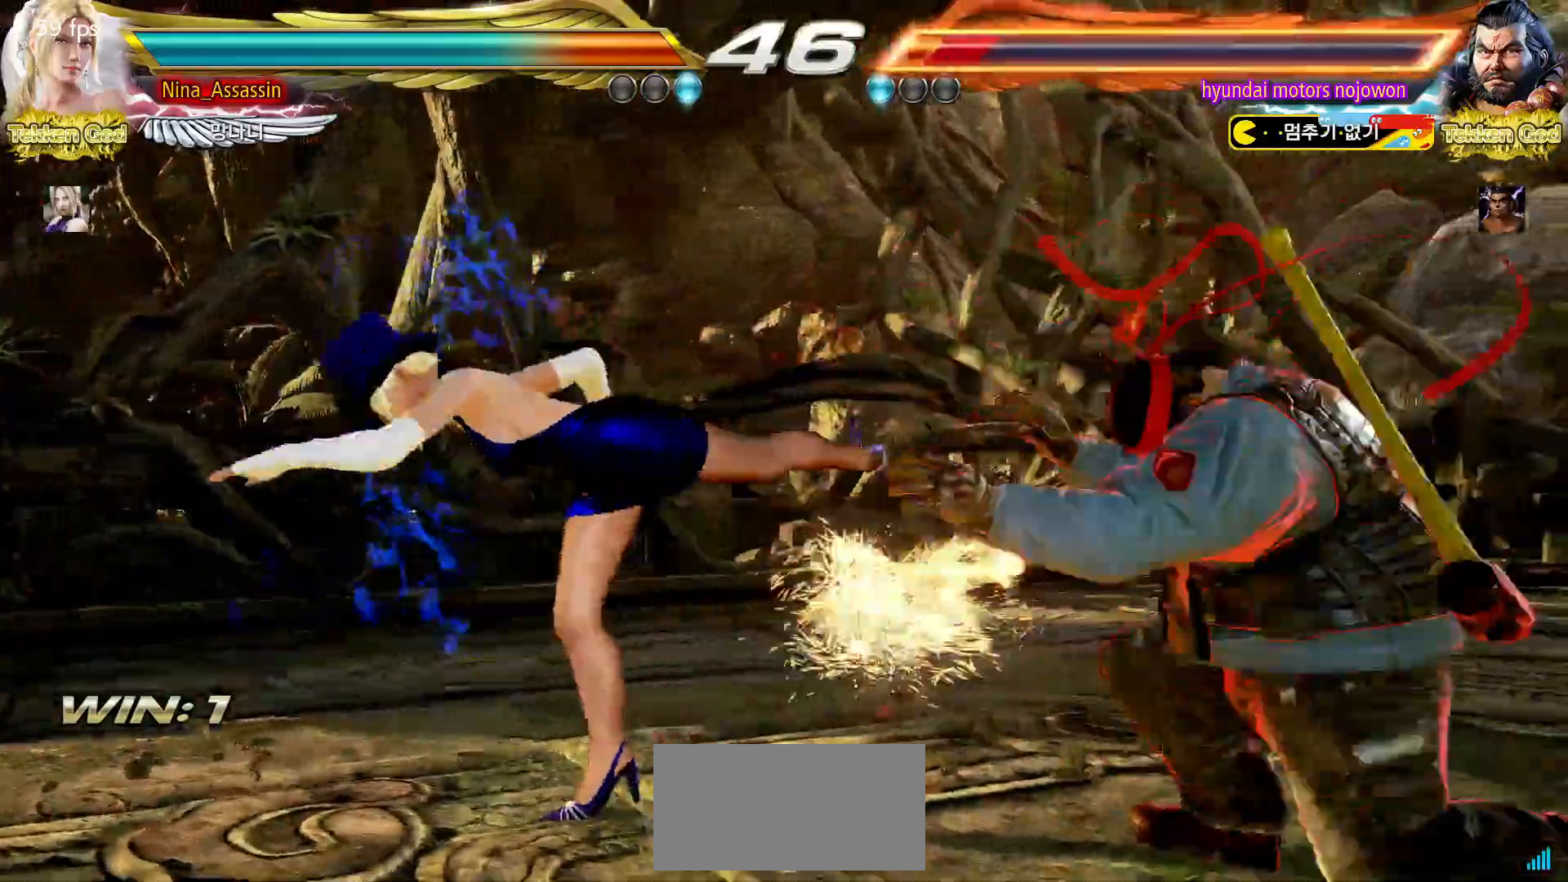
{"dt_ms": 500, "buttons": [], "left_stick": "center", "events": [[300, "left_stick", "right"], [333, "SQUARE", "down"], [383, "TRIANGLE", "up"], [400, "SQUARE", "up"], [433, "left_stick", "center"]]}
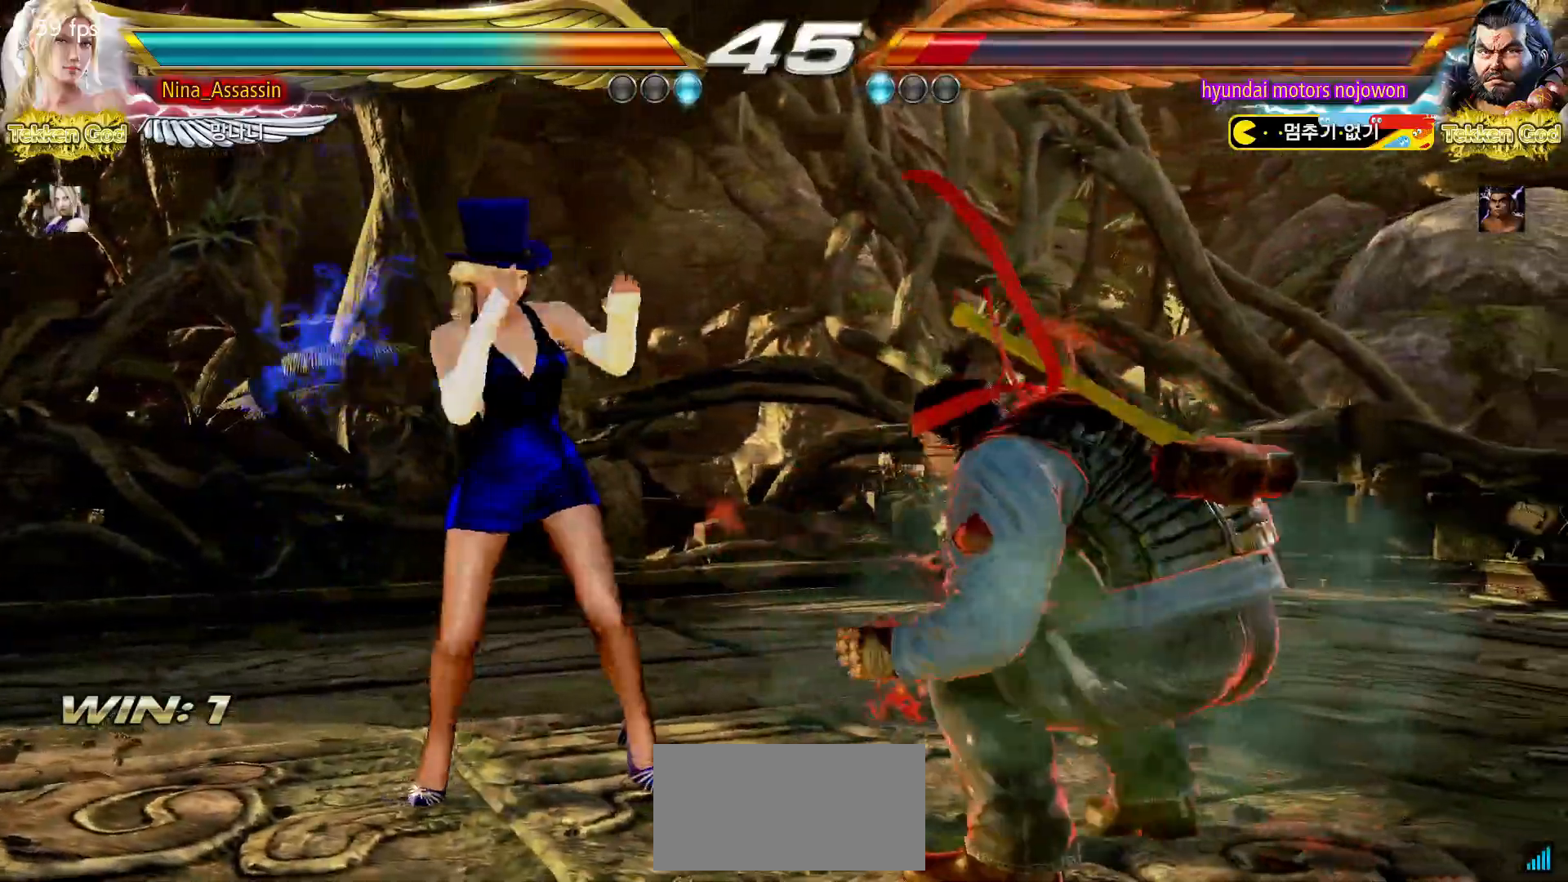
{"dt_ms": 500, "buttons": [], "left_stick": "left", "events": [[17, "SQUARE", "down"], [83, "SQUARE", "up"], [300, "left_stick", "left"]]}
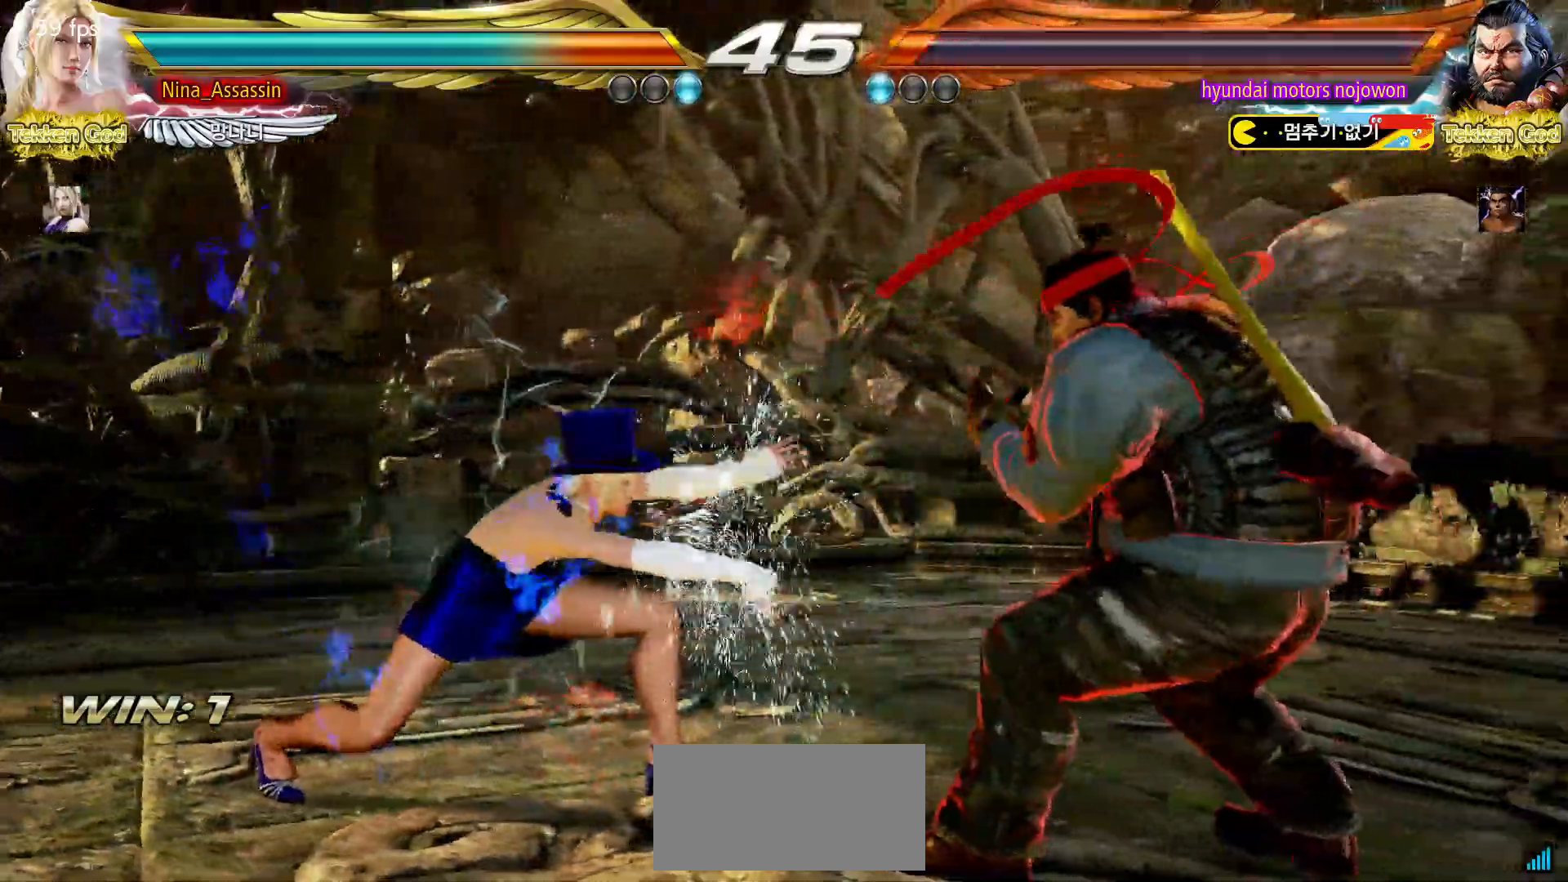
{"dt_ms": 500, "buttons": [], "left_stick": "down-left", "events": [[383, "left_stick", "down-left"]]}
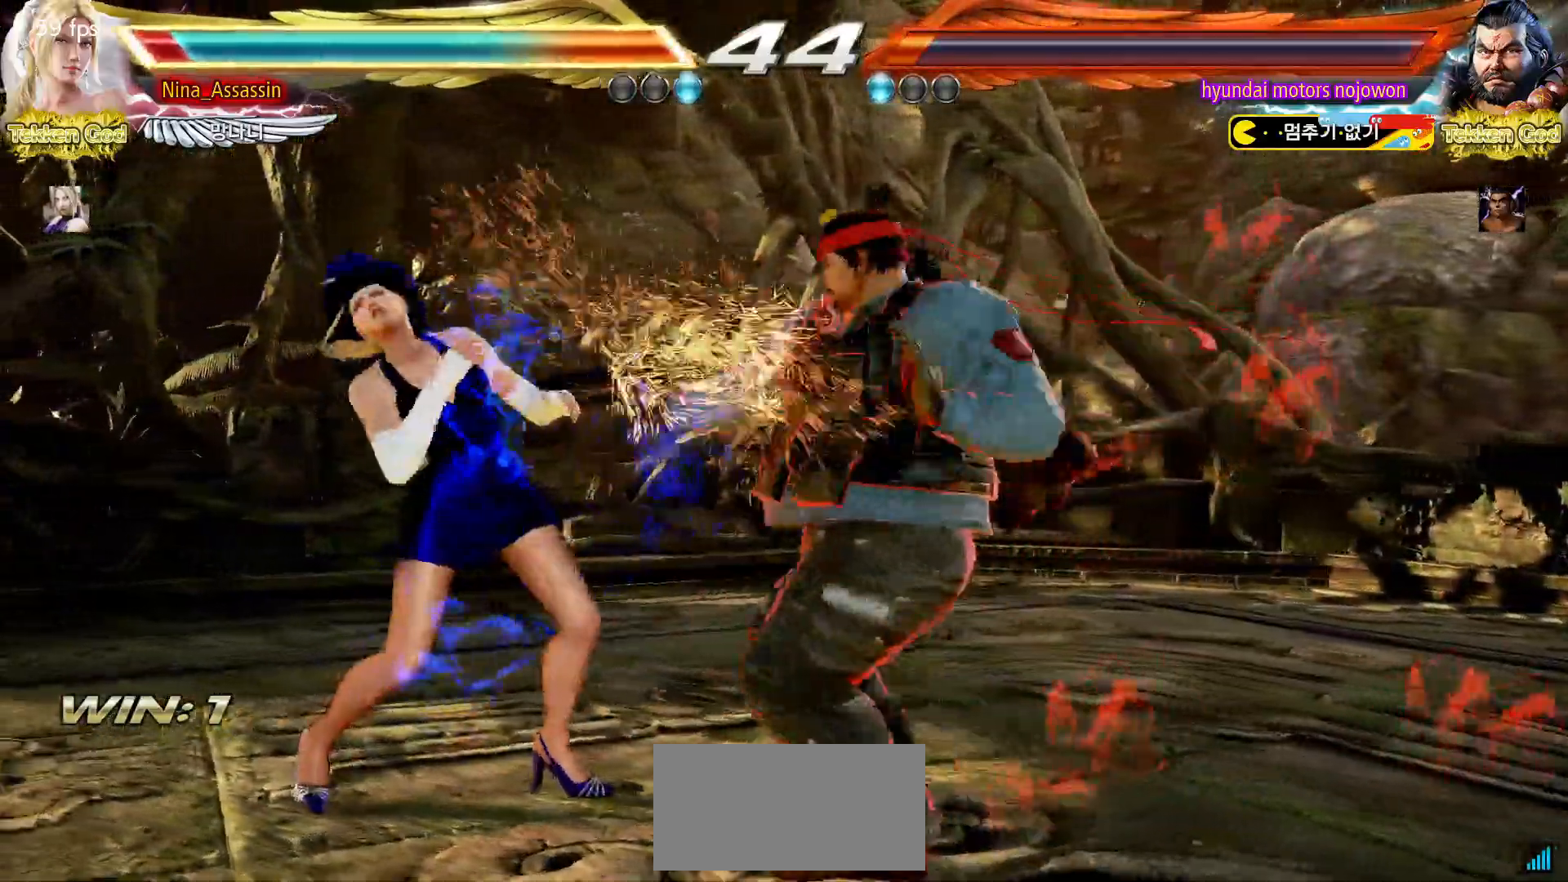
{"dt_ms": 500, "buttons": [], "left_stick": "left", "events": [[150, "left_stick", "center"], [233, "left_stick", "left"]]}
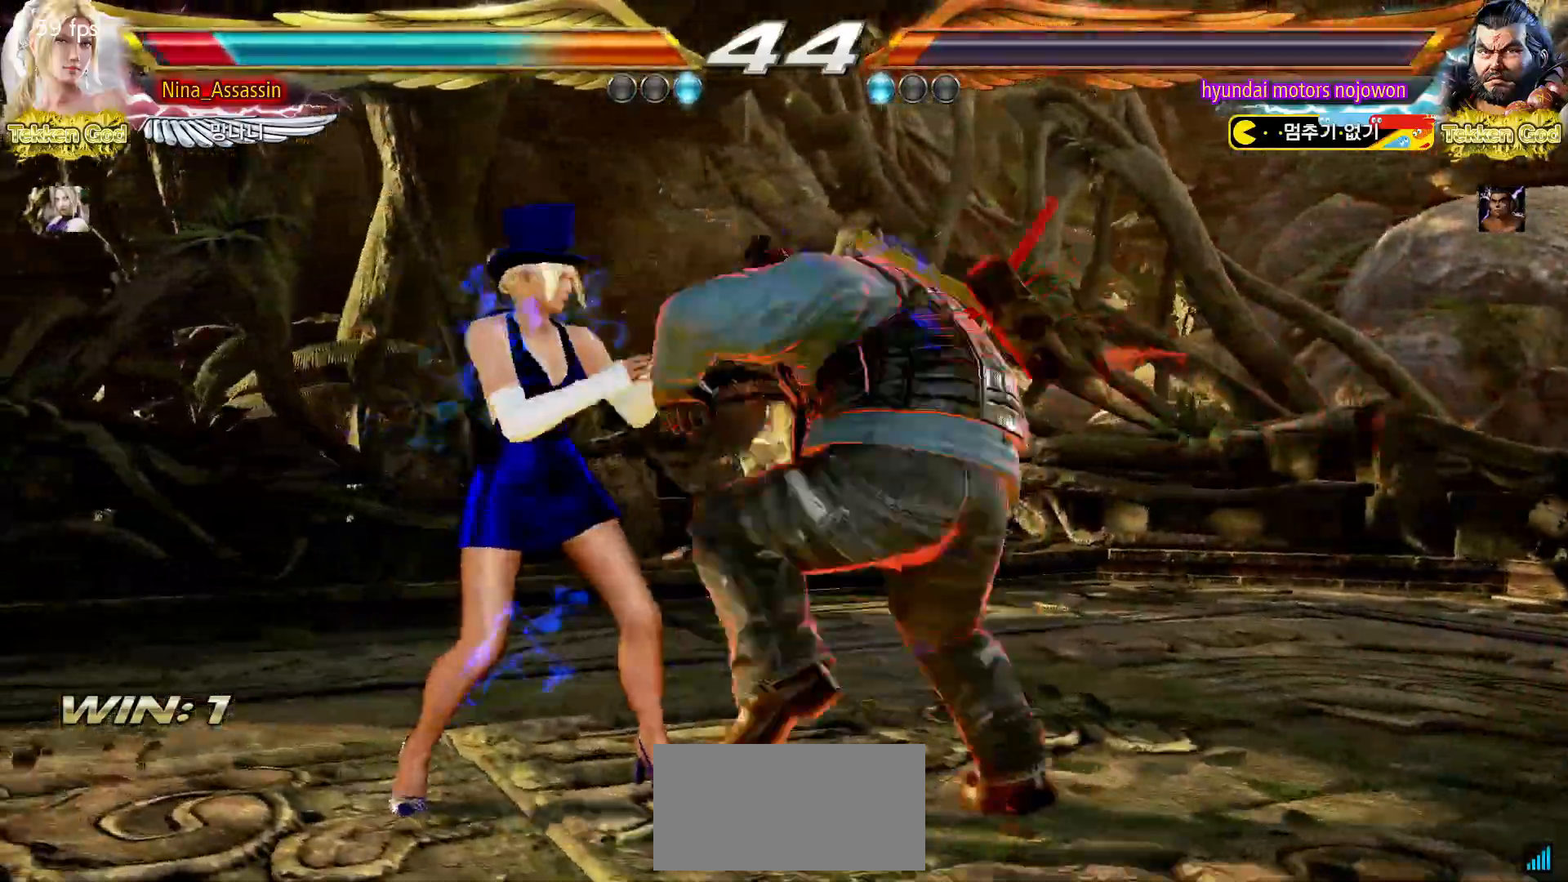
{"dt_ms": 500, "buttons": [], "left_stick": "center", "events": [[467, "left_stick", "center"]]}
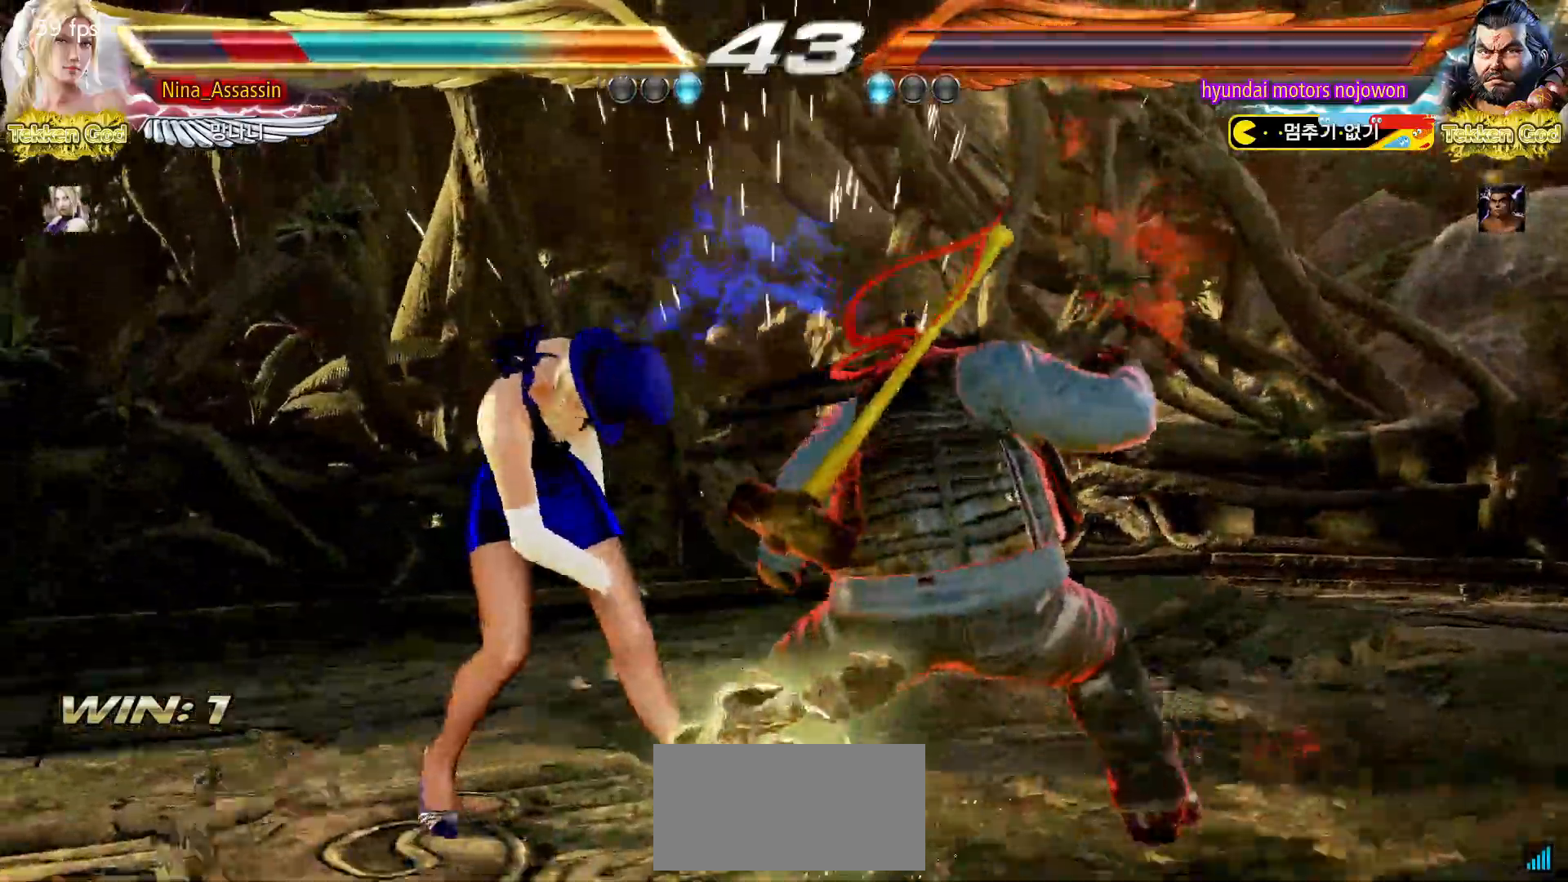
{"dt_ms": 500, "buttons": [], "left_stick": "left", "events": [[300, "left_stick", "left"]]}
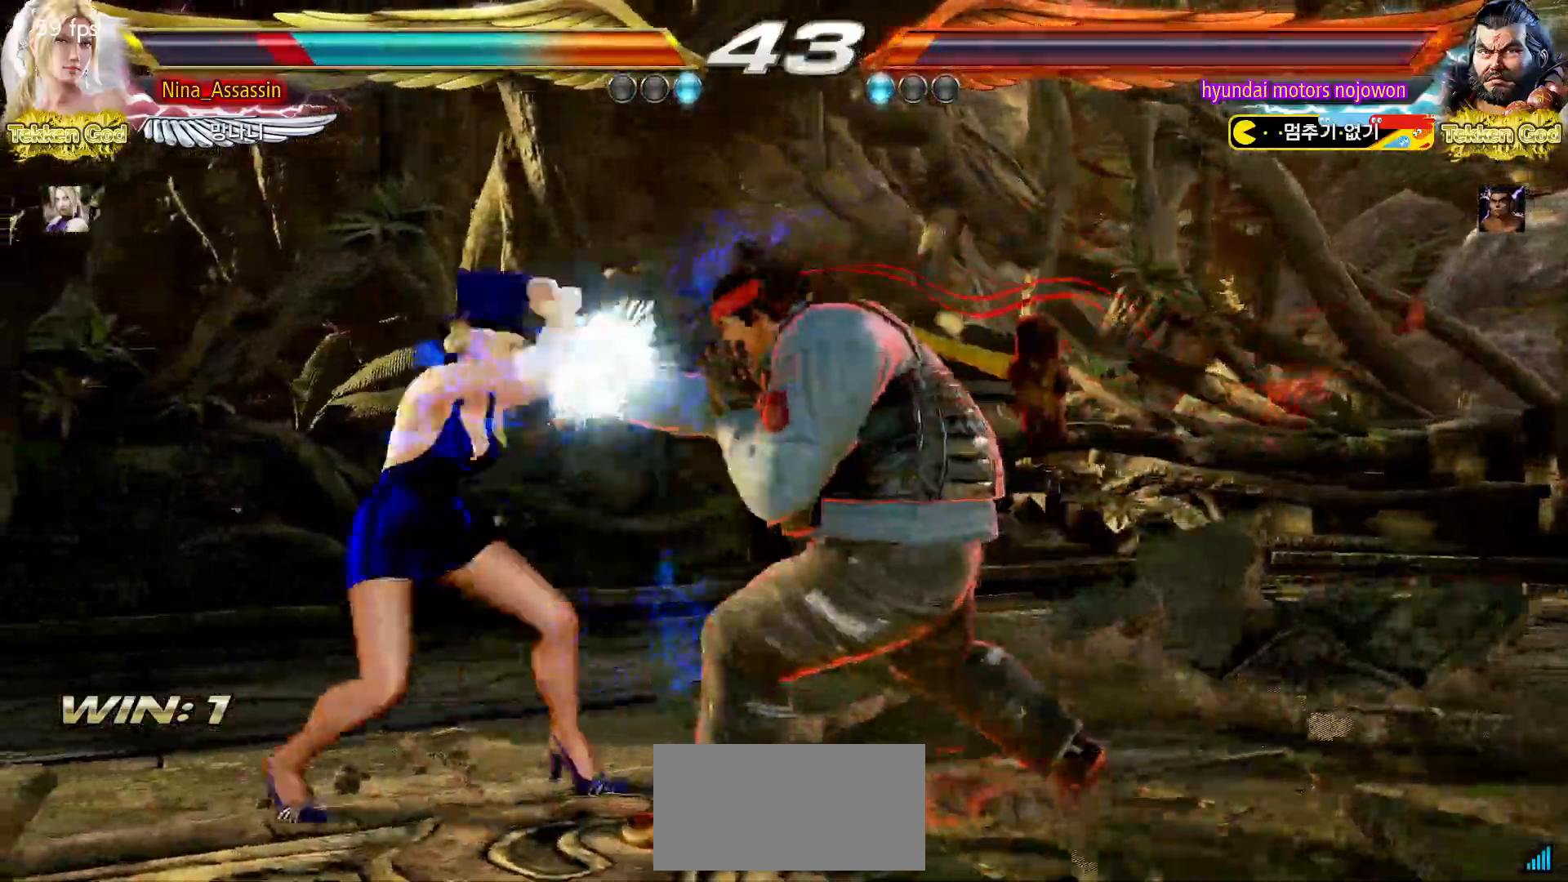
{"dt_ms": 500, "buttons": ["CIRCLE"], "left_stick": "down"}
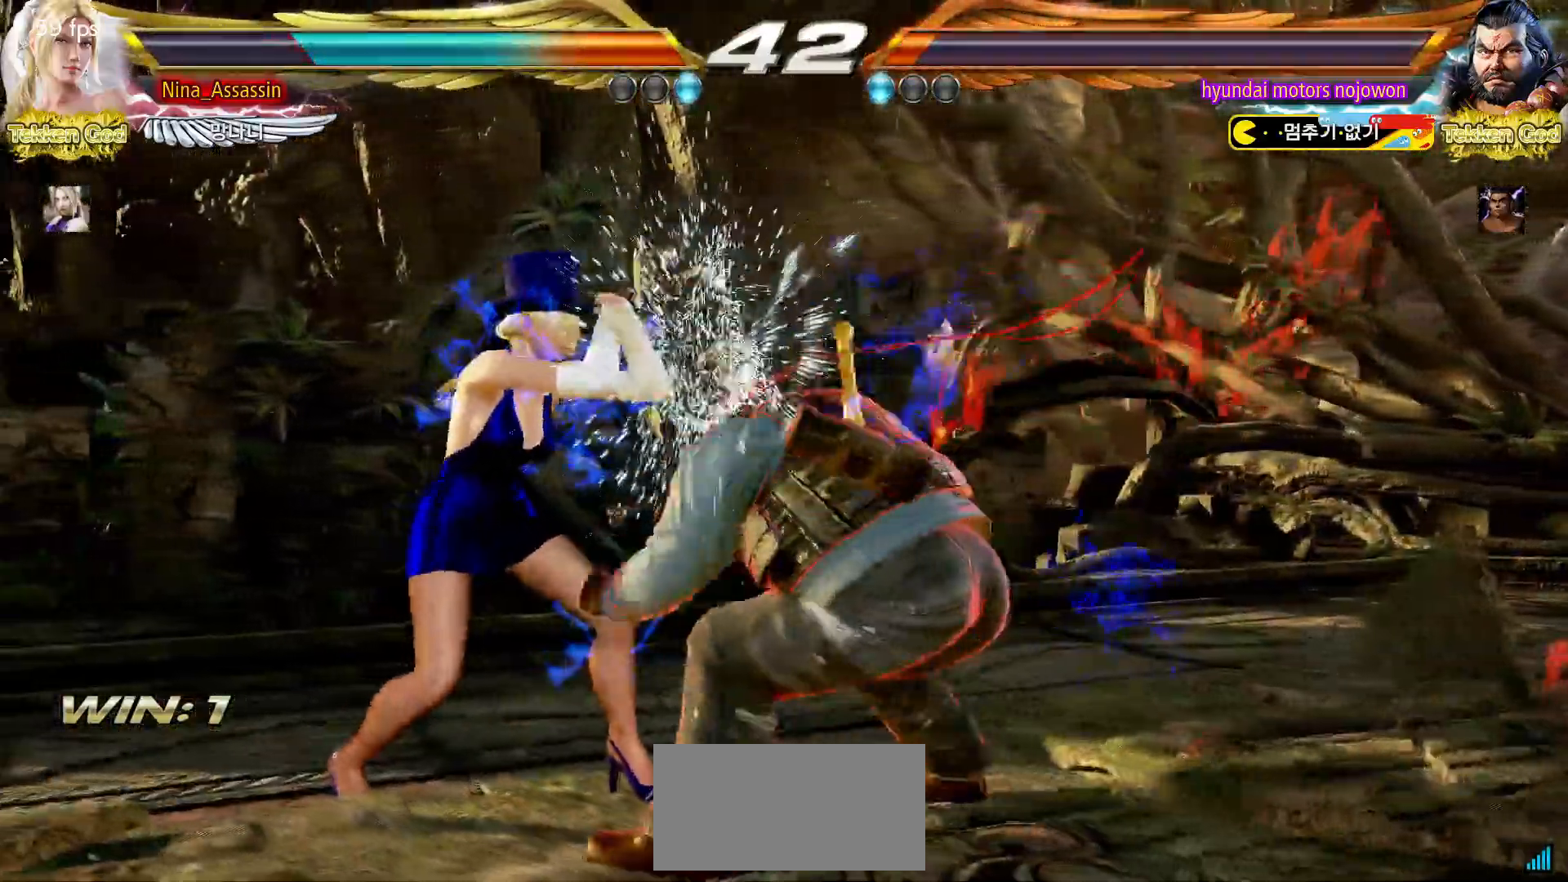
{"dt_ms": 500, "buttons": [], "left_stick": "center", "events": [[83, "CIRCLE", "up"], [117, "SQUARE", "down"], [150, "left_stick", "center"], [183, "SQUARE", "up"]]}
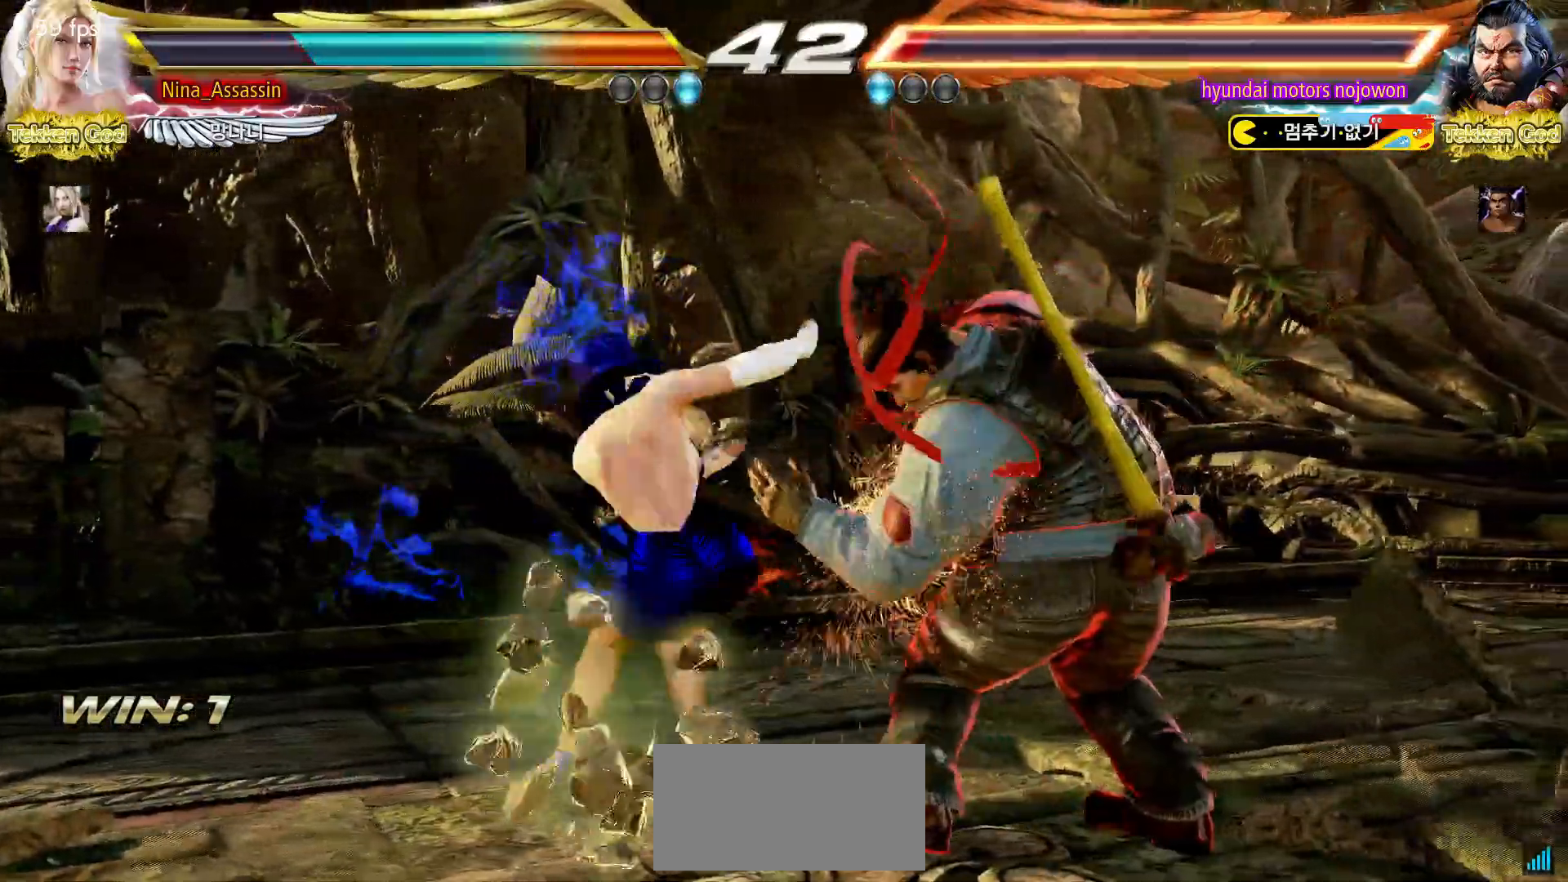
{"dt_ms": 500, "buttons": [], "left_stick": "center", "events": []}
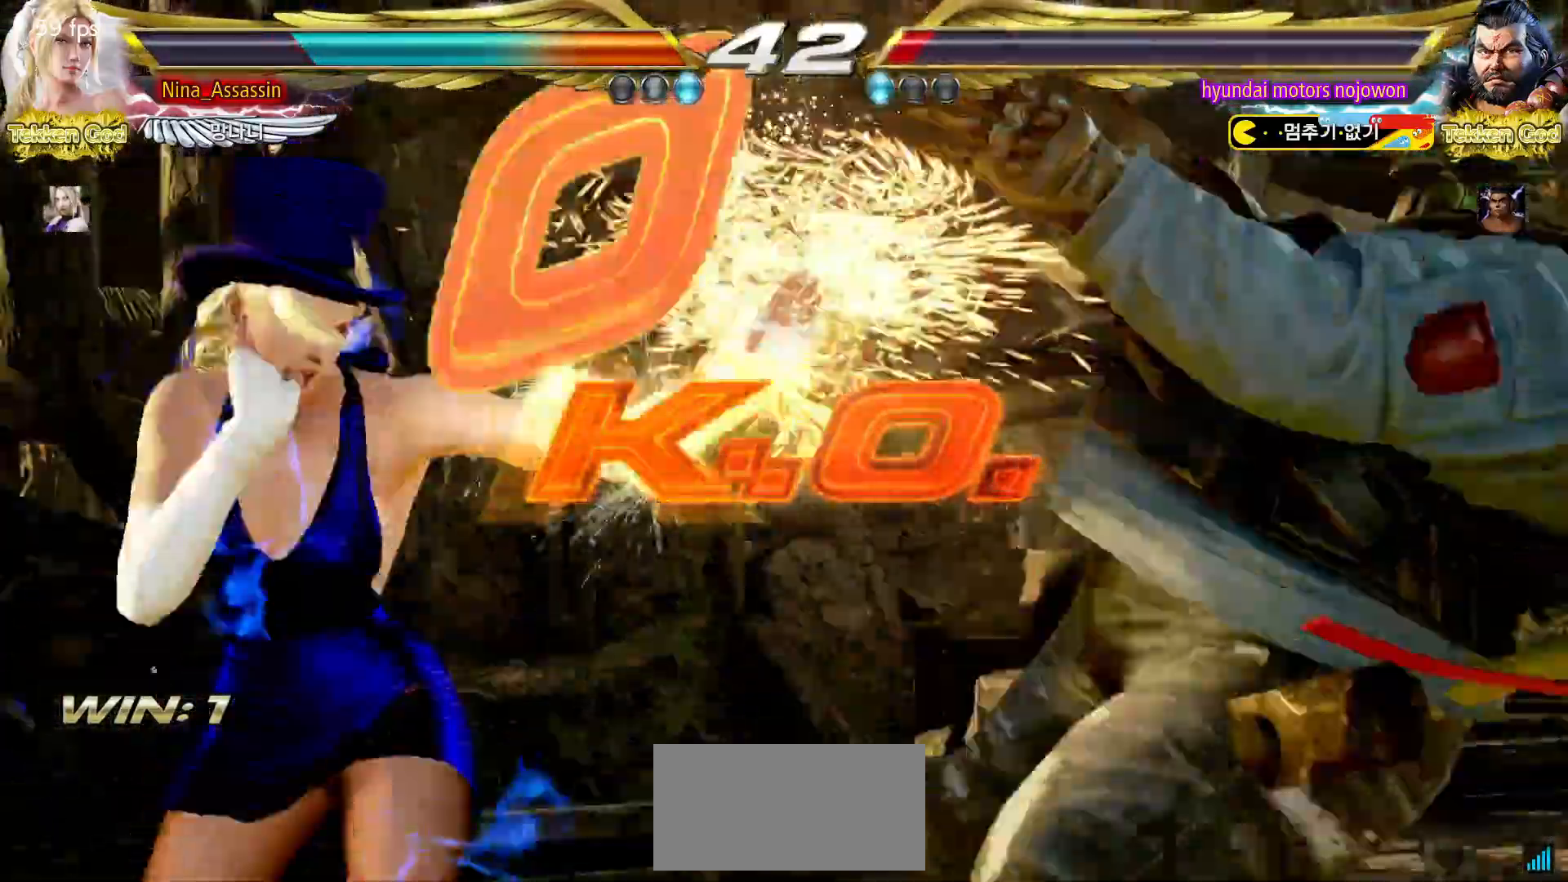
{"dt_ms": 500, "buttons": [], "left_stick": "center", "events": [[467, "START", "down"], [483, "START", "up"]]}
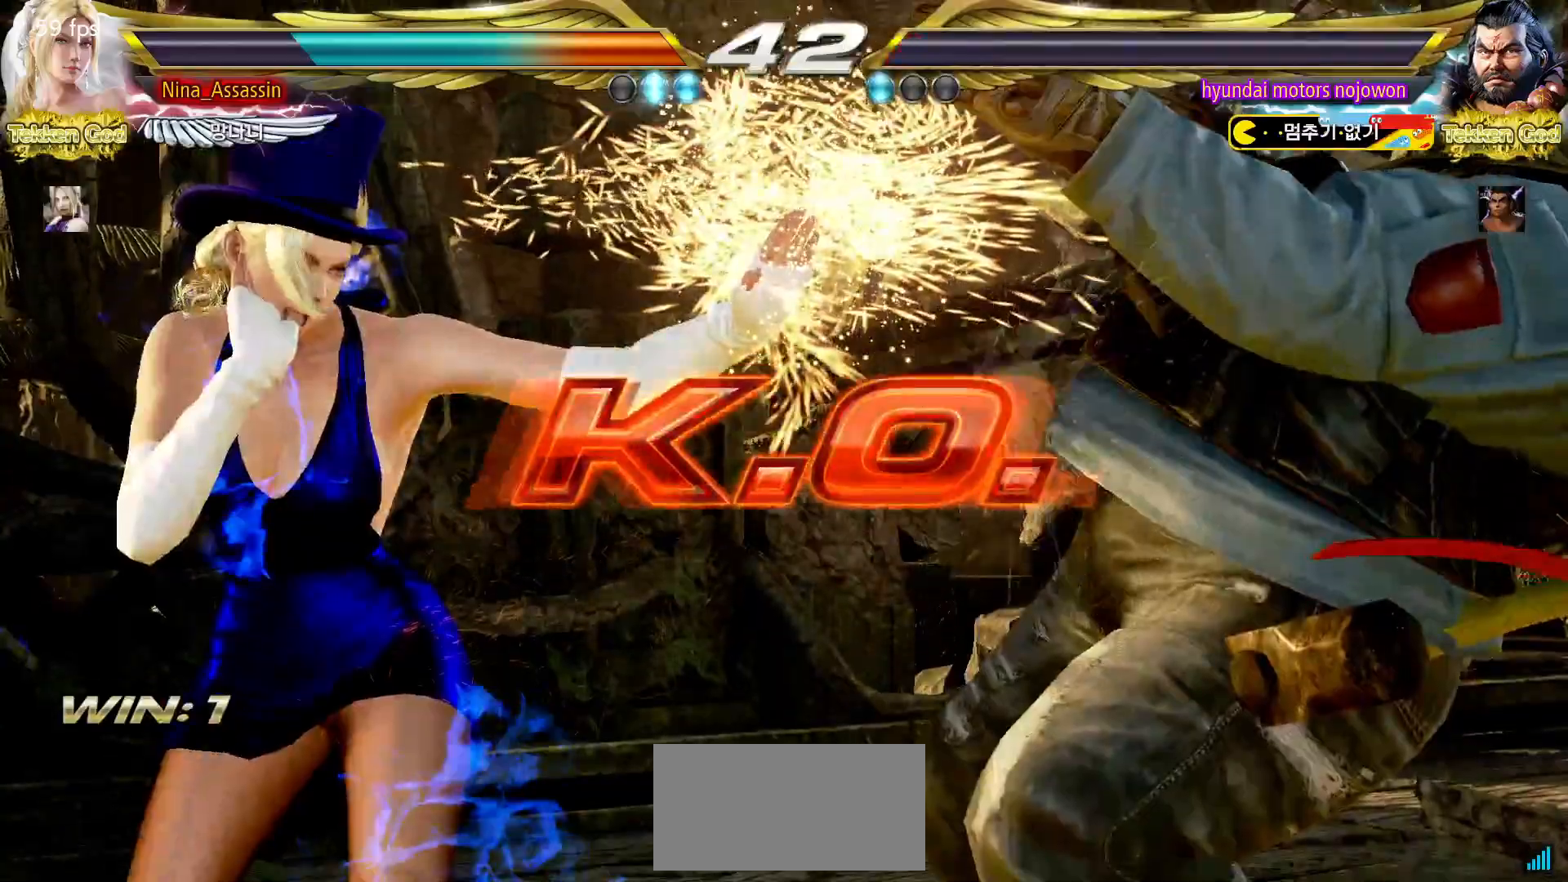
{"dt_ms": 500, "buttons": [], "left_stick": "center", "events": [[50, "START", "down"], [100, "START", "up"], [167, "START", "down"], [200, "START", "up"], [250, "START", "down"], [283, "START", "up"], [333, "START", "down"], [383, "START", "up"], [433, "START", "down"], [467, "START", "up"]]}
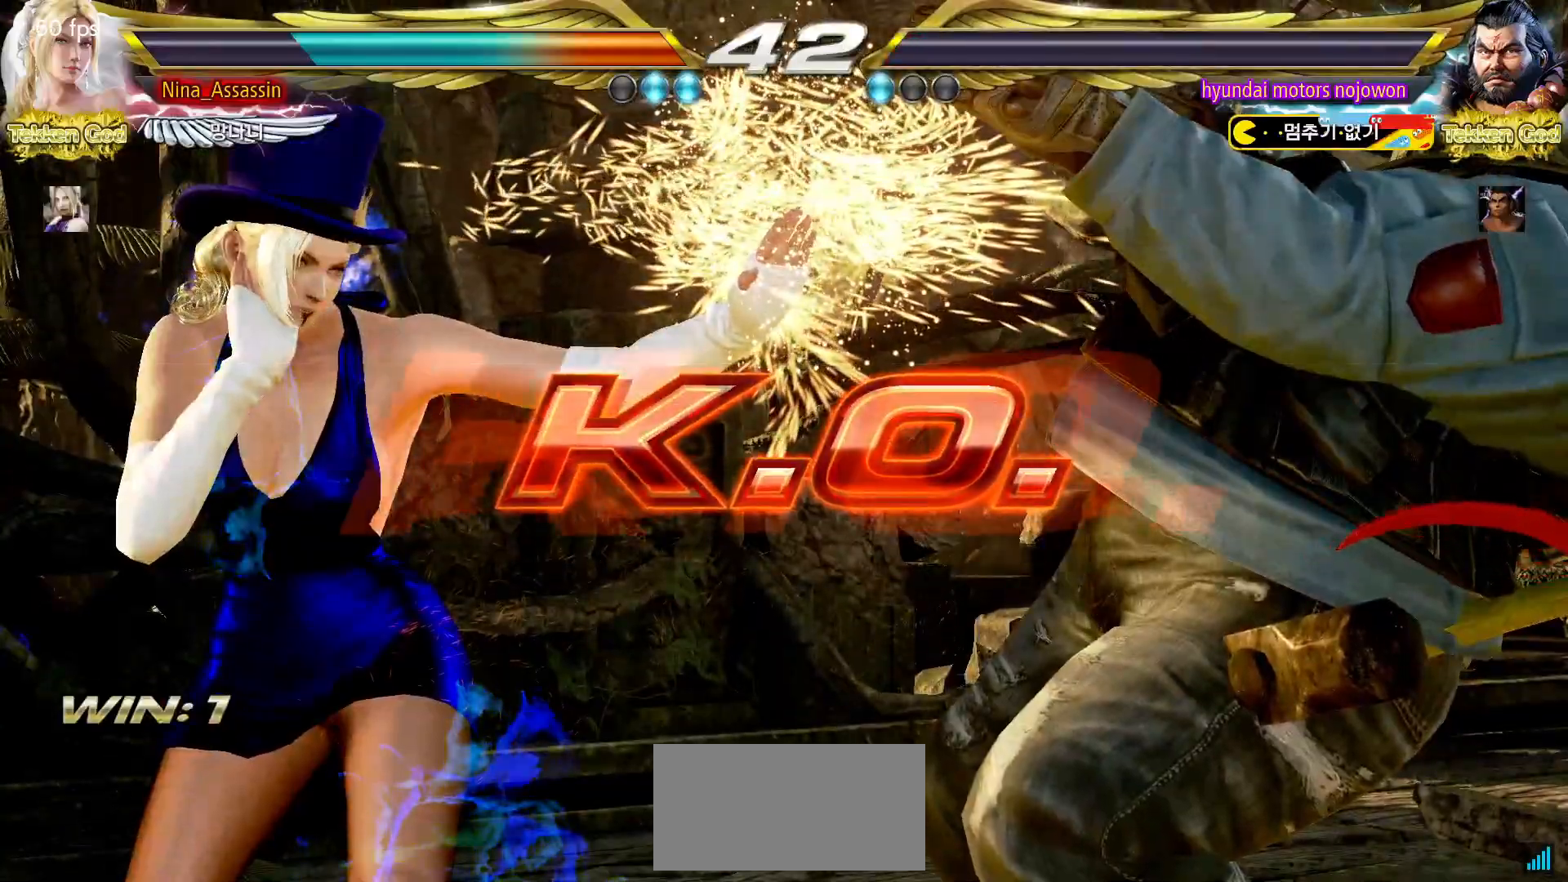
{"dt_ms": 500, "buttons": ["START"], "left_stick": "center", "events": [[17, "START", "down"], [67, "START", "up"], [117, "START", "down"], [150, "START", "up"], [217, "START", "down"], [267, "START", "up"], [300, "START", "down"], [350, "START", "up"], [400, "START", "down"], [467, "START", "up"], [483, "START", "down"]]}
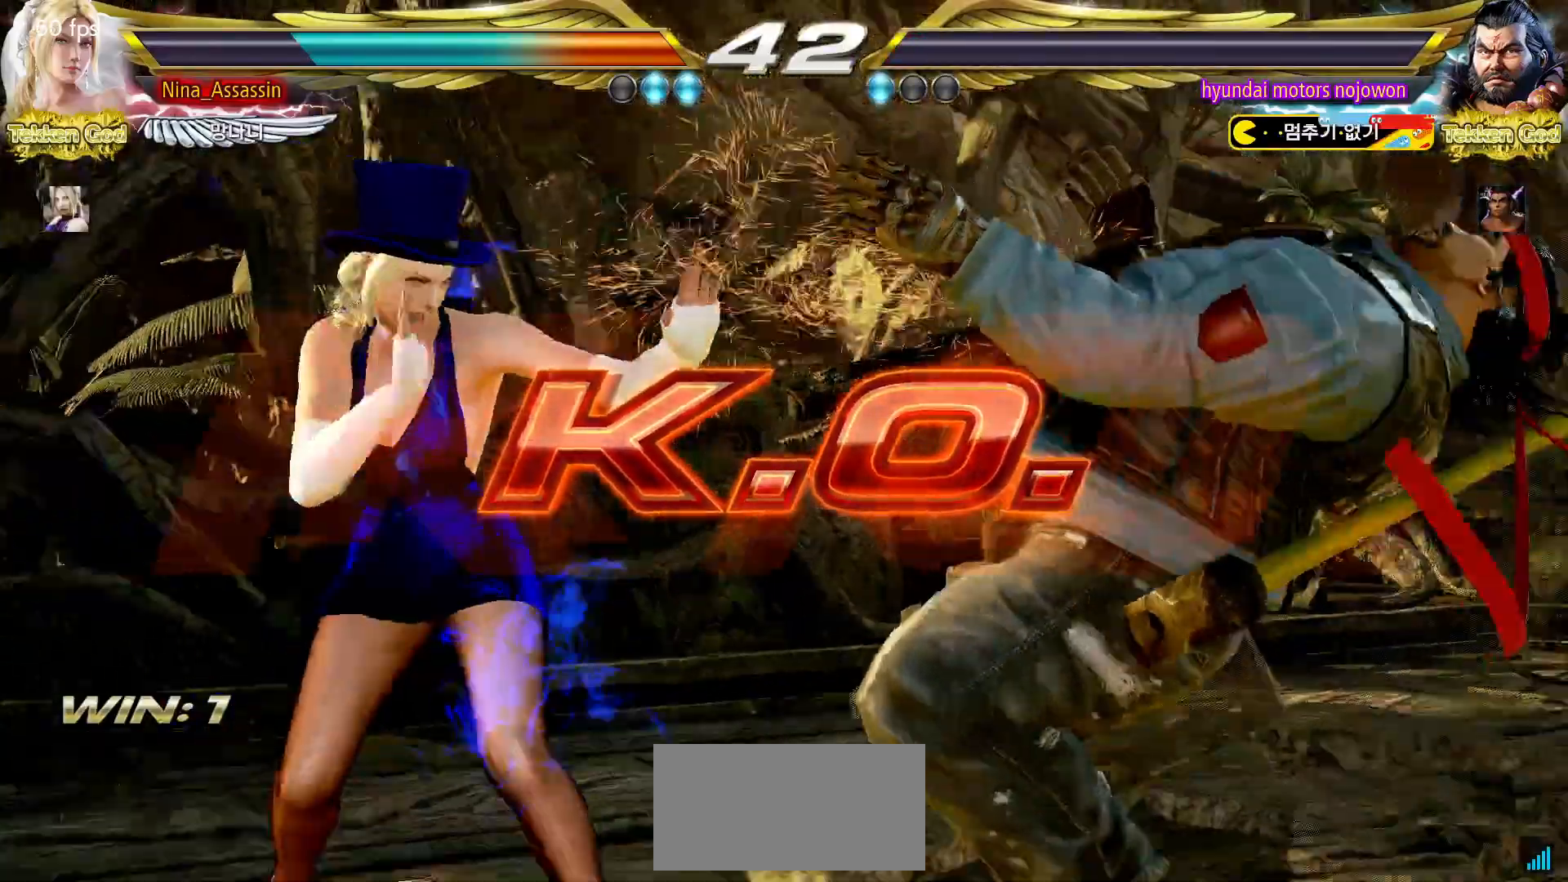
{"dt_ms": 500, "buttons": ["START"], "left_stick": "center", "events": [[133, "START", "up"], [183, "START", "down"], [233, "START", "up"], [283, "START", "down"], [417, "START", "up"], [467, "START", "down"]]}
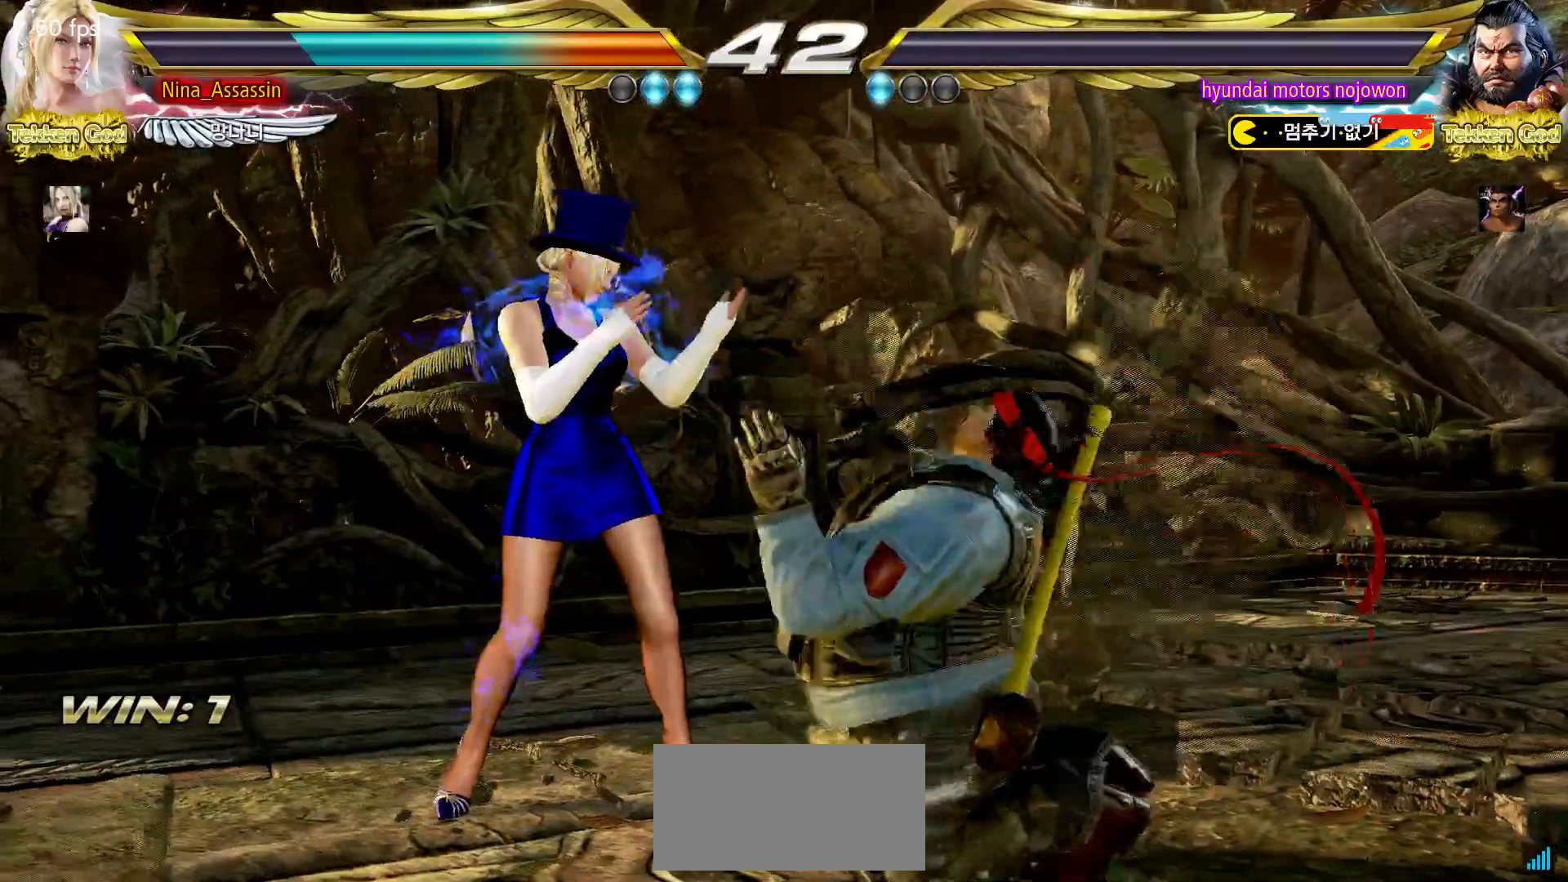
{"dt_ms": 500, "buttons": [], "left_stick": "center", "events": [[33, "START", "up"], [50, "START", "down"], [217, "START", "up"], [250, "START", "down"], [300, "START", "up"], [350, "START", "down"], [400, "START", "up"], [450, "START", "down"], [500, "START", "up"]]}
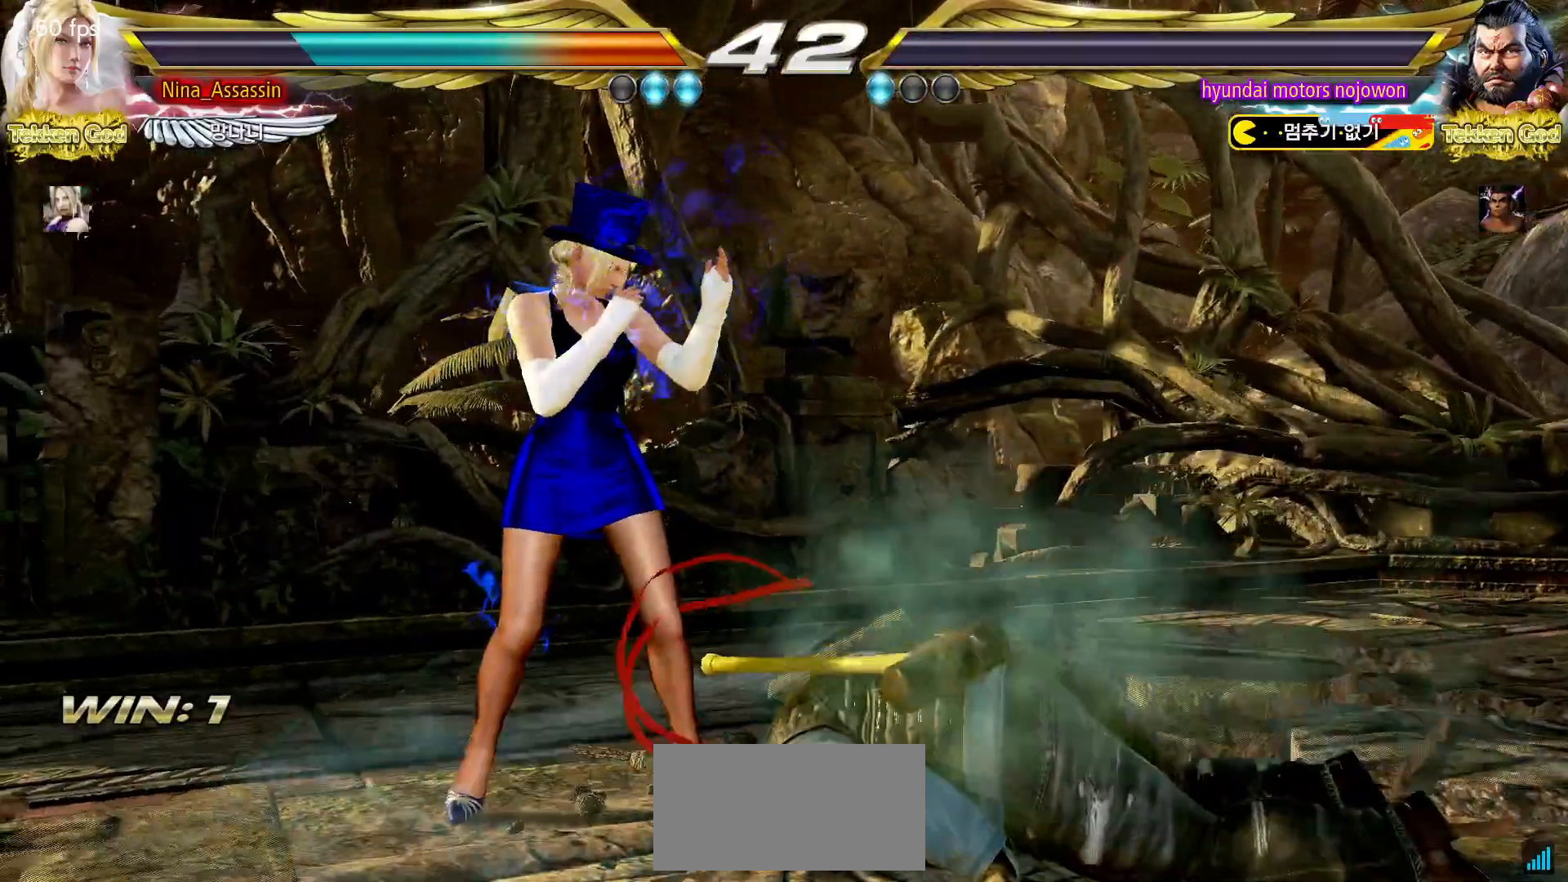
{"dt_ms": 500, "buttons": [], "left_stick": "center", "events": [[50, "START", "down"], [100, "START", "up"], [150, "START", "down"], [200, "START", "up"], [233, "START", "down"], [283, "START", "up"], [333, "START", "down"], [383, "START", "up"], [433, "START", "down"], [483, "START", "up"]]}
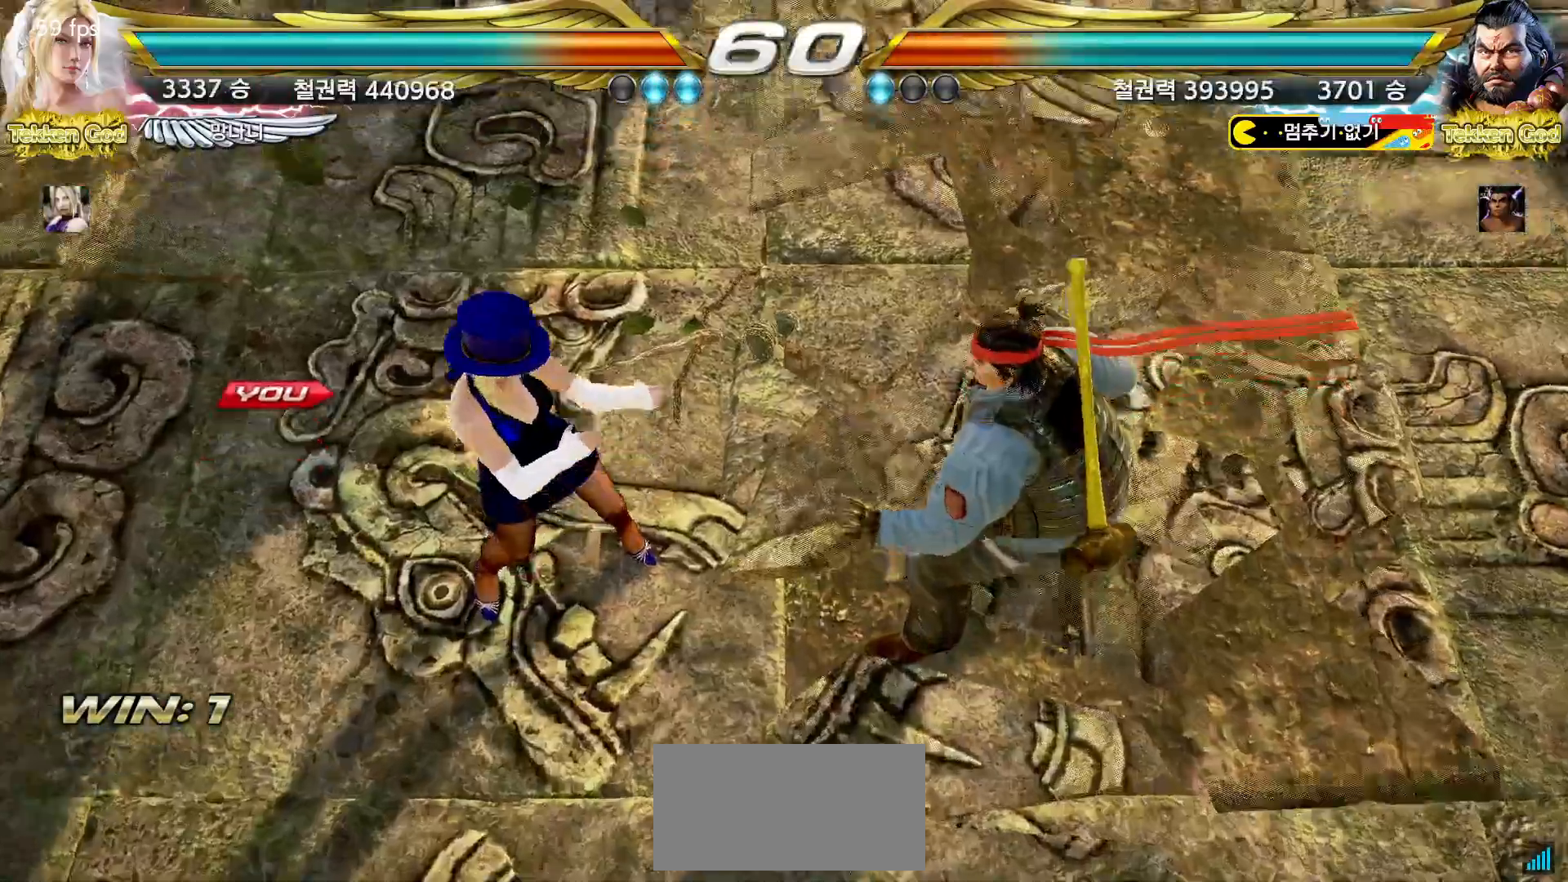
{"dt_ms": 500, "buttons": [], "left_stick": "center", "events": [[17, "START", "down"], [83, "START", "up"], [117, "START", "down"], [183, "START", "up"], [217, "START", "down"], [267, "START", "up"], [317, "START", "down"], [367, "START", "up"], [417, "START", "down"], [450, "START", "up"]]}
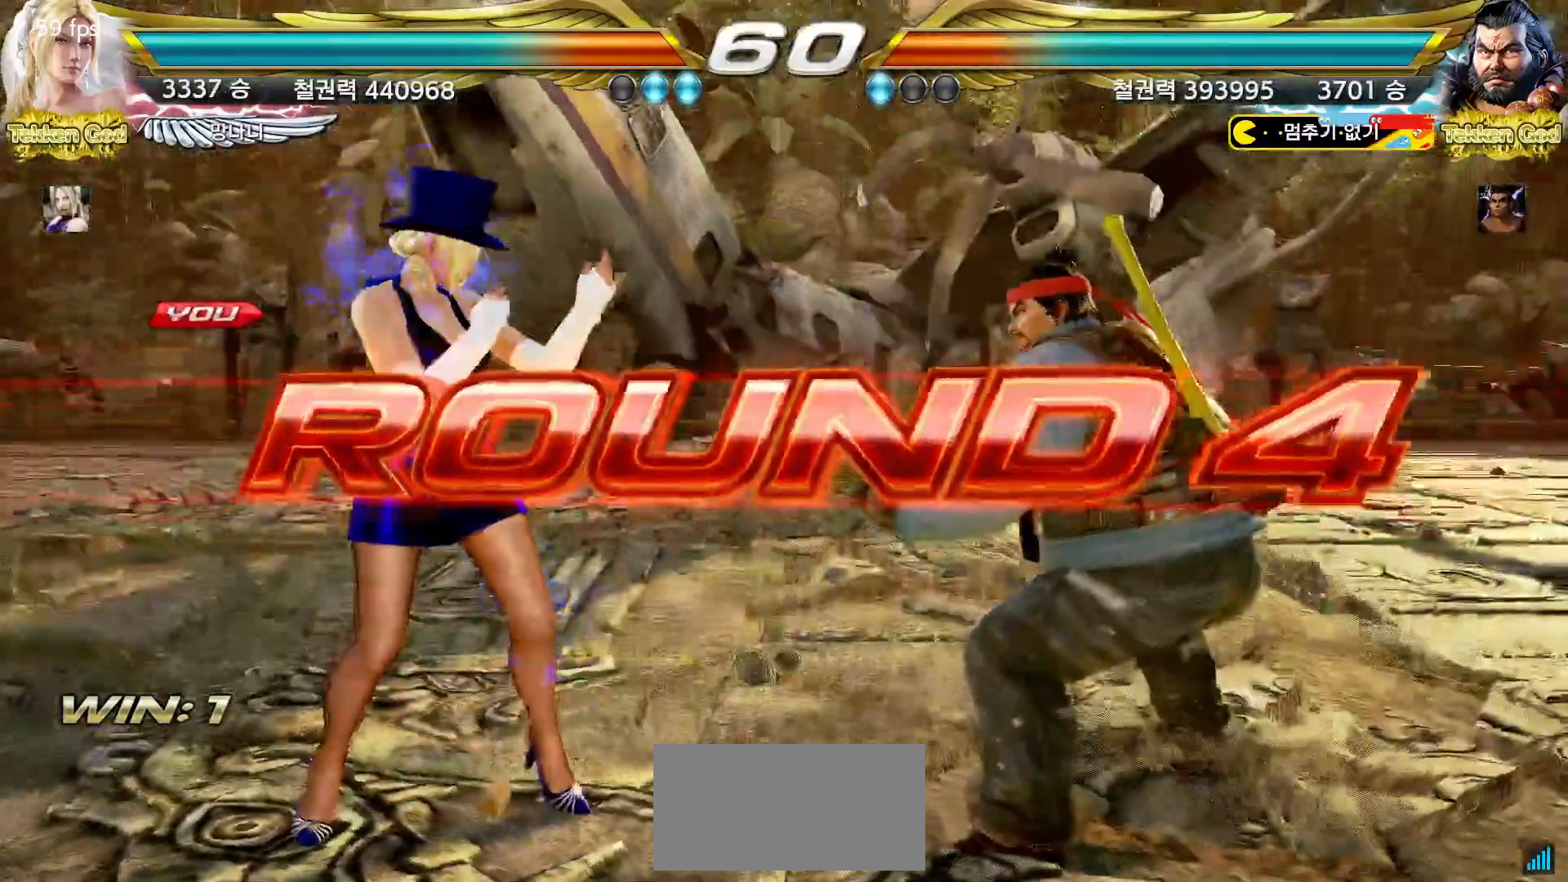
{"dt_ms": 500, "buttons": ["START"], "left_stick": "center", "events": [[17, "START", "down"], [67, "START", "up"], [100, "START", "down"], [150, "START", "up"], [217, "START", "down"], [250, "START", "up"], [300, "START", "down"], [350, "START", "up"], [400, "START", "down"], [450, "START", "up"], [500, "START", "down"]]}
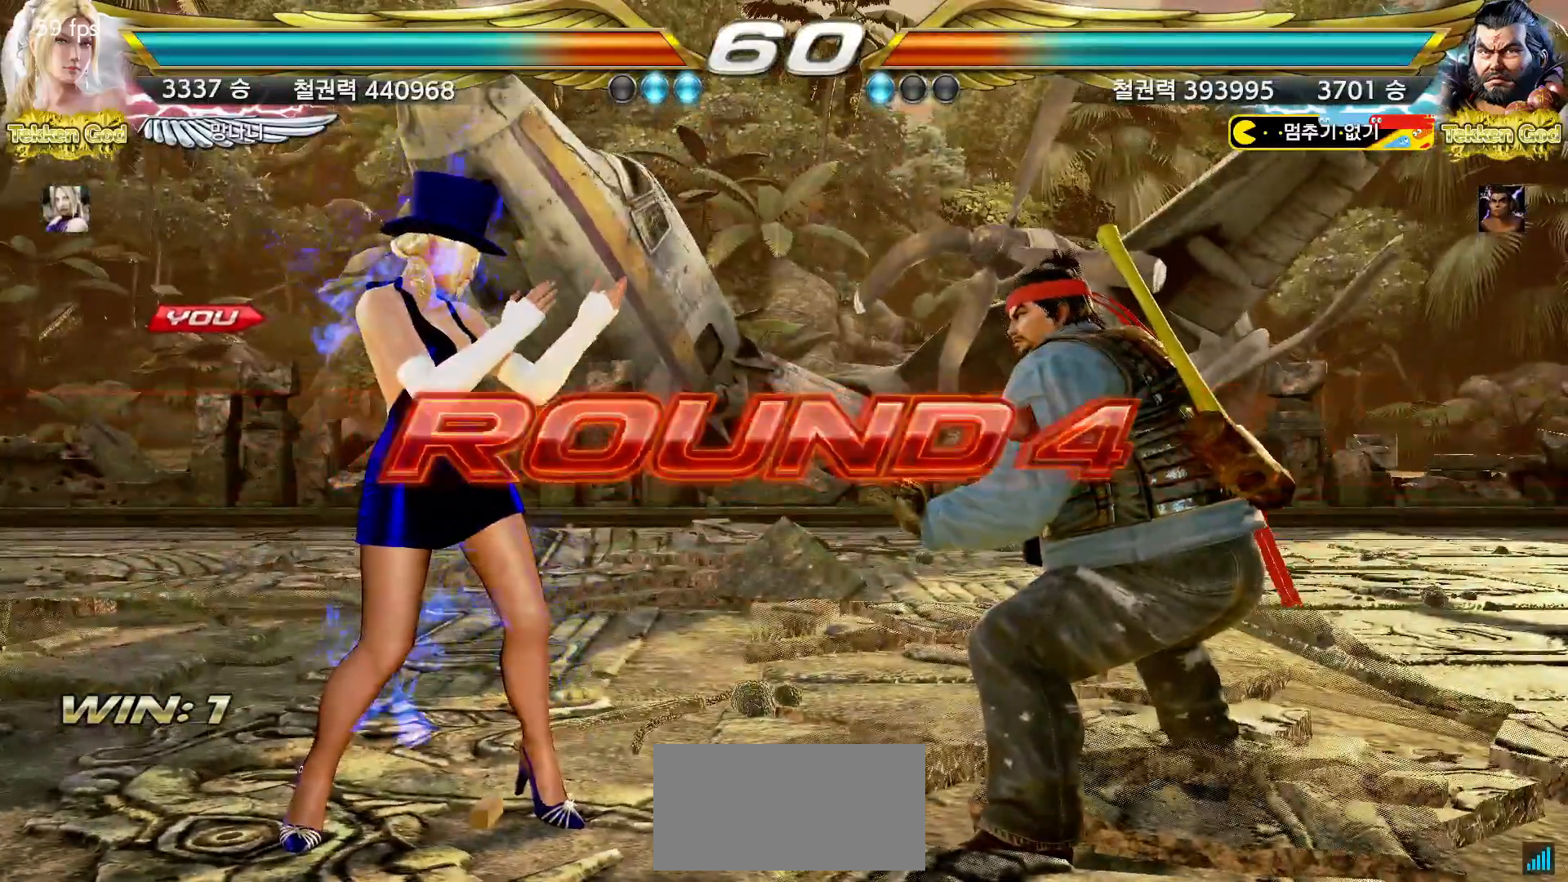
{"dt_ms": 500, "buttons": ["START"], "left_stick": "center", "events": [[50, "START", "up"], [100, "START", "down"], [150, "START", "up"], [200, "START", "down"], [233, "START", "up"], [300, "START", "down"], [350, "START", "up"], [383, "START", "down"], [417, "START", "up"], [483, "START", "down"]]}
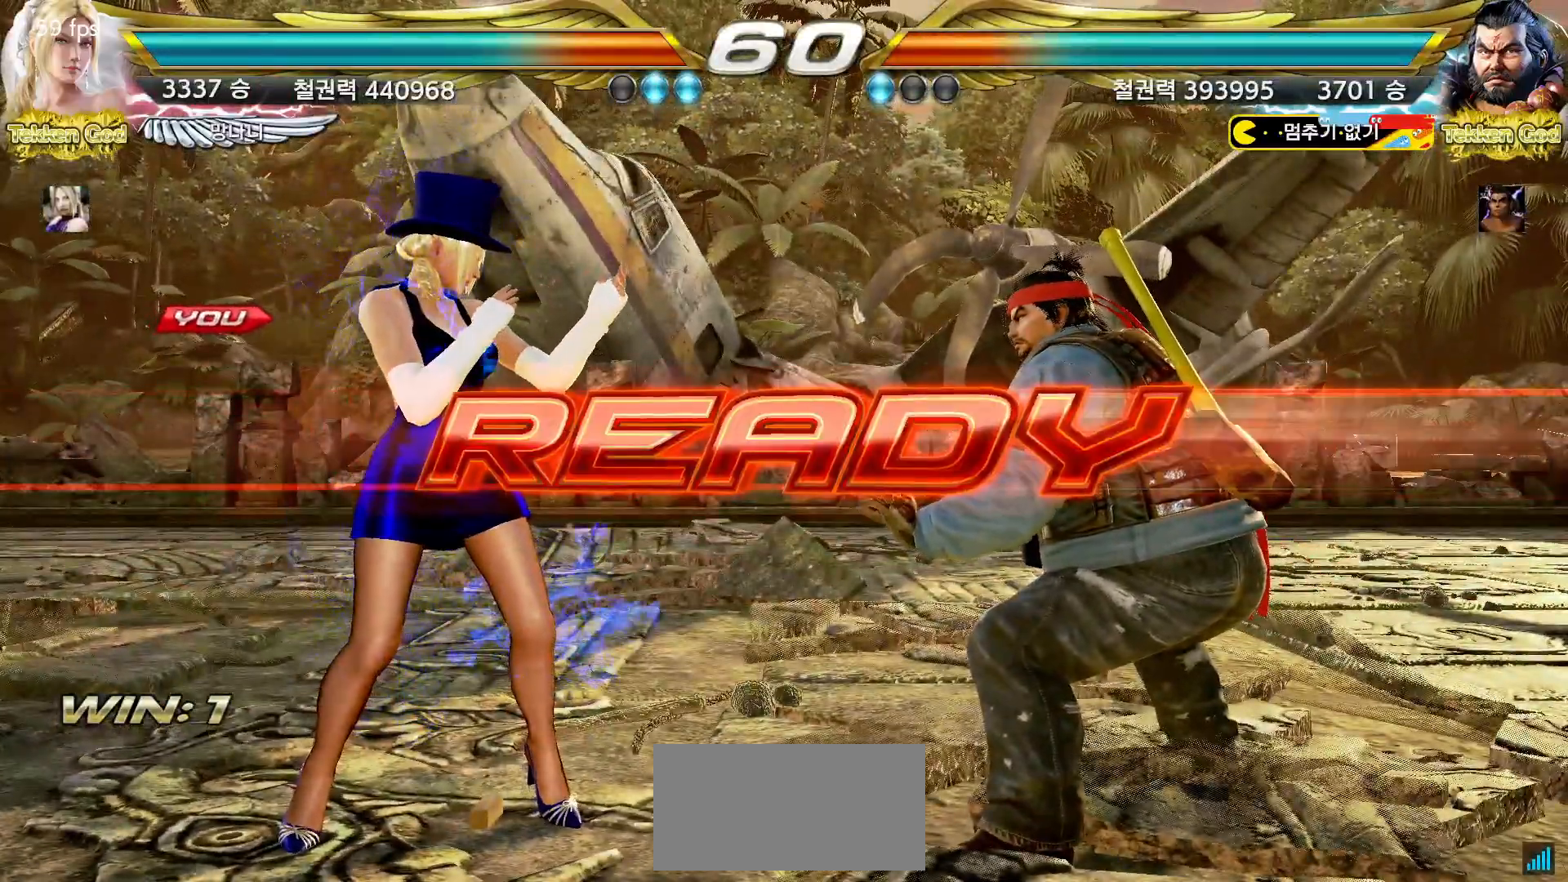
{"dt_ms": 500, "buttons": [], "left_stick": "center", "events": [[17, "START", "up"], [67, "START", "down"], [100, "START", "up"]]}
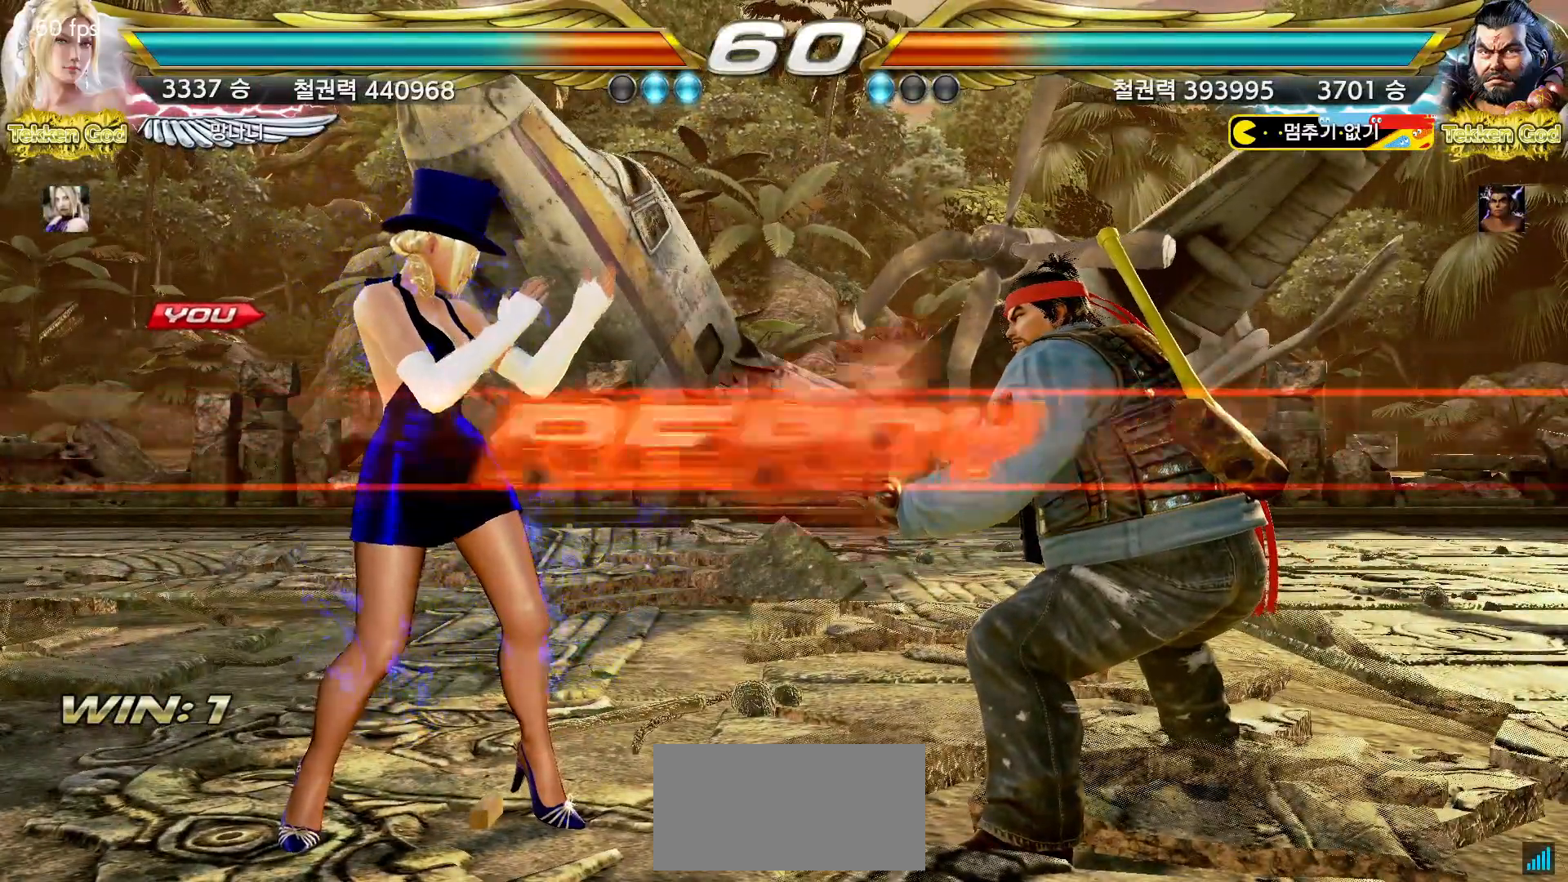
{"dt_ms": 500, "buttons": [], "left_stick": "center", "events": []}
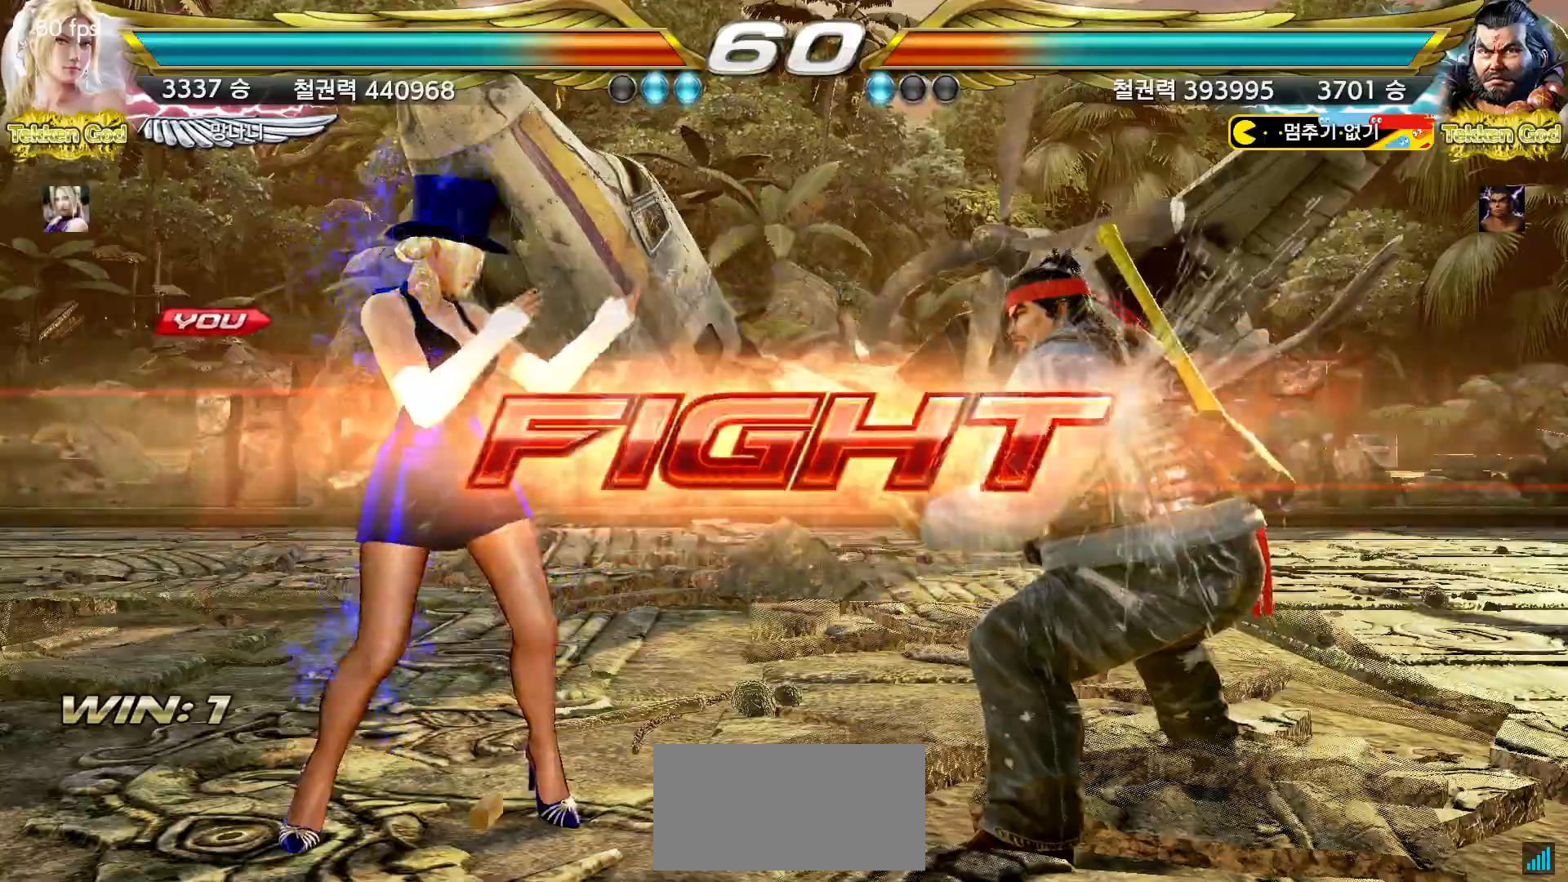
{"dt_ms": 500, "buttons": [], "left_stick": "left", "events": [[33, "left_stick", "down"], [117, "left_stick", "center"], [250, "left_stick", "left"]]}
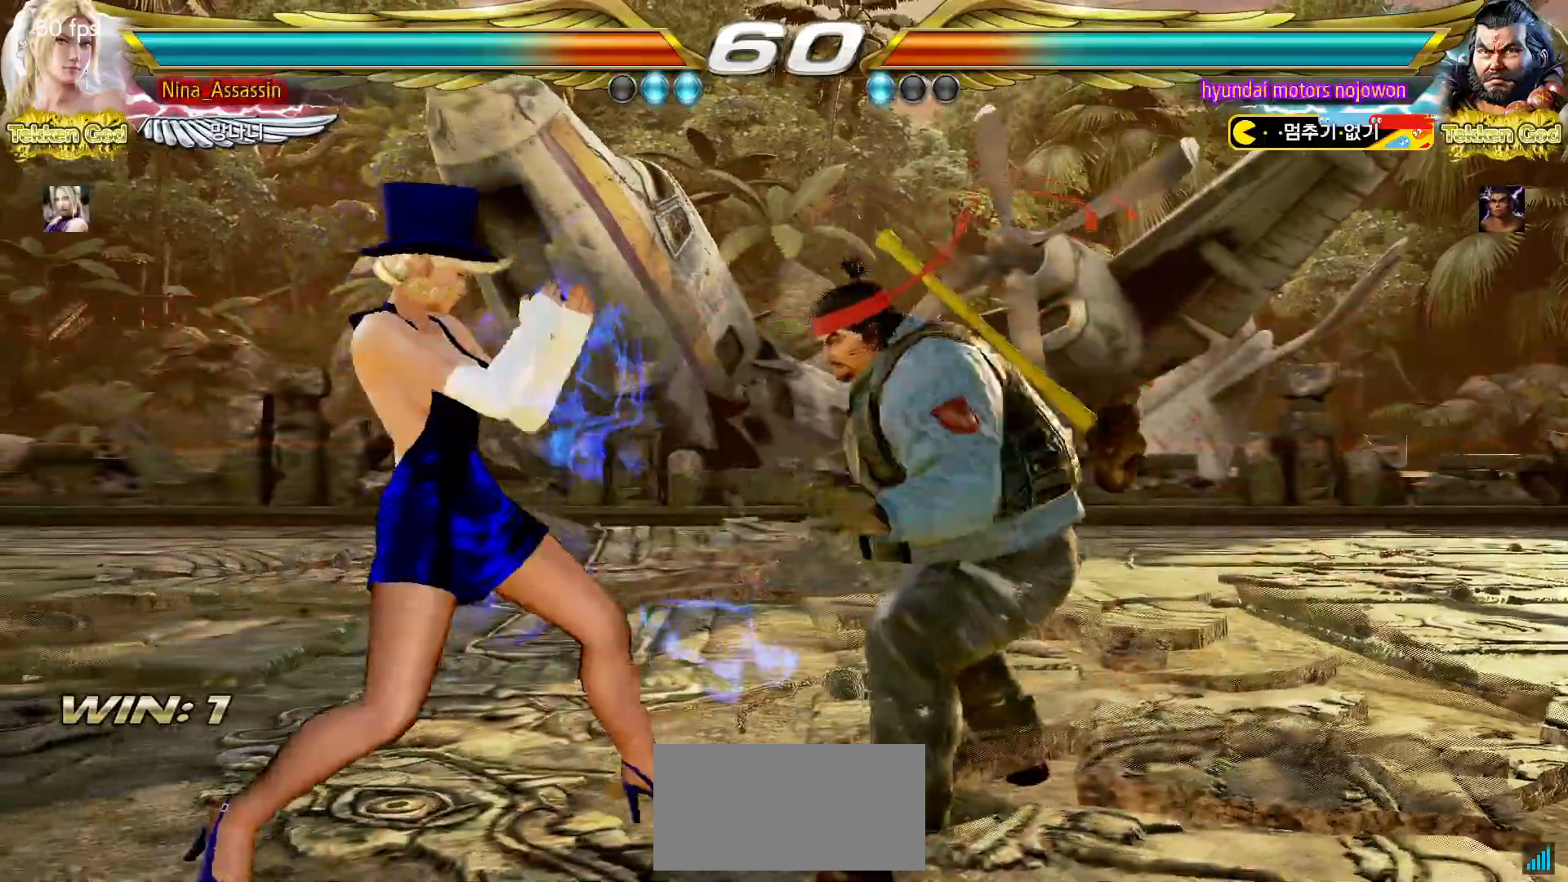
{"dt_ms": 500, "buttons": [], "left_stick": "left"}
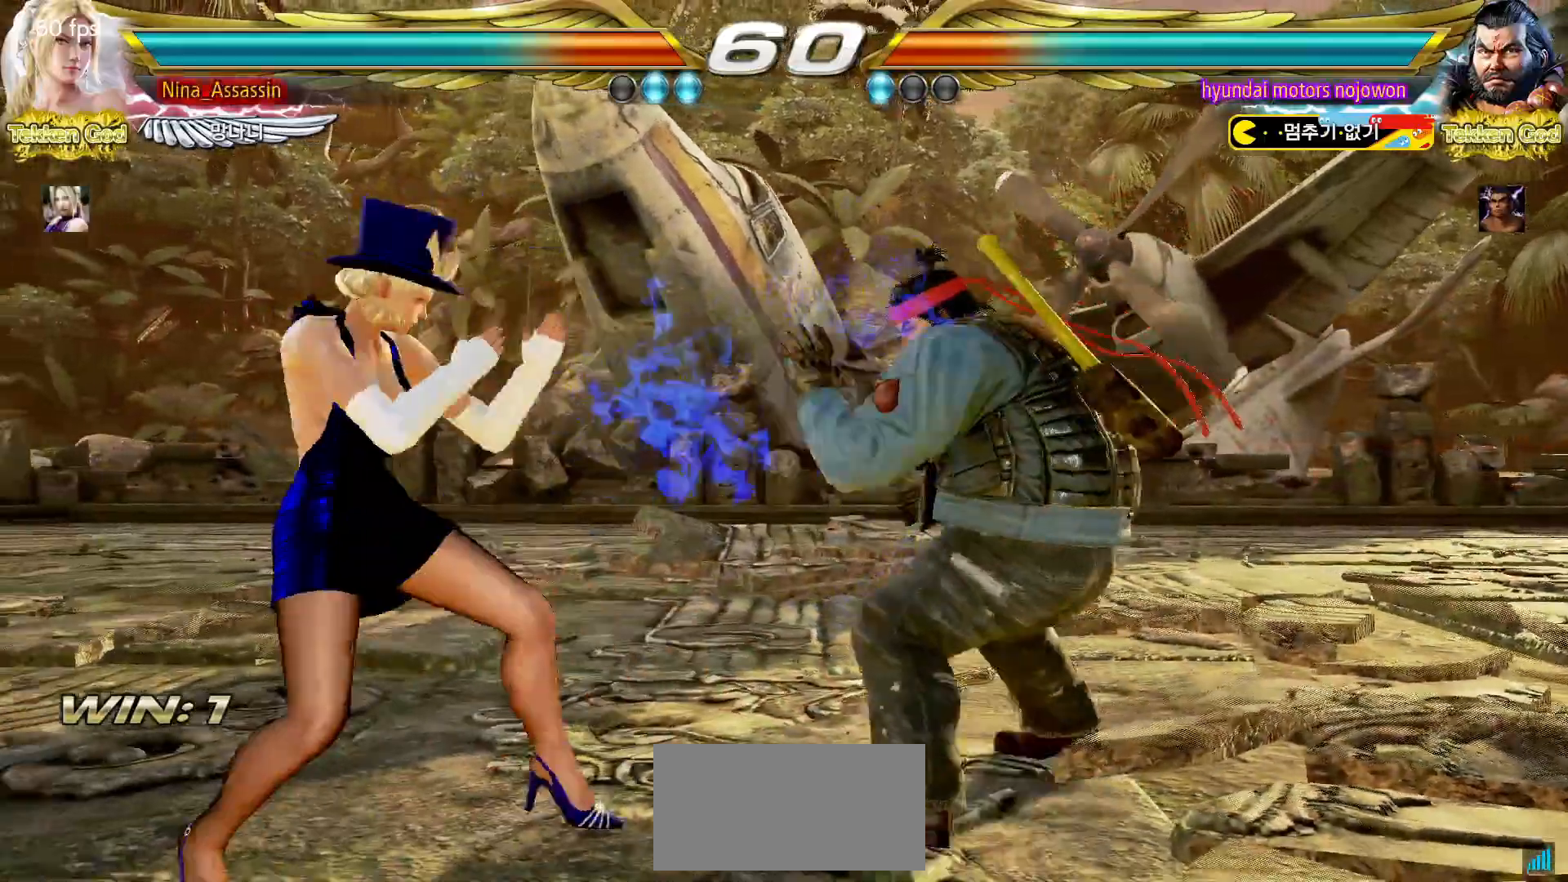
{"dt_ms": 500, "buttons": [], "left_stick": "center", "events": [[33, "left_stick", "center"], [100, "left_stick", "left"], [483, "left_stick", "center"]]}
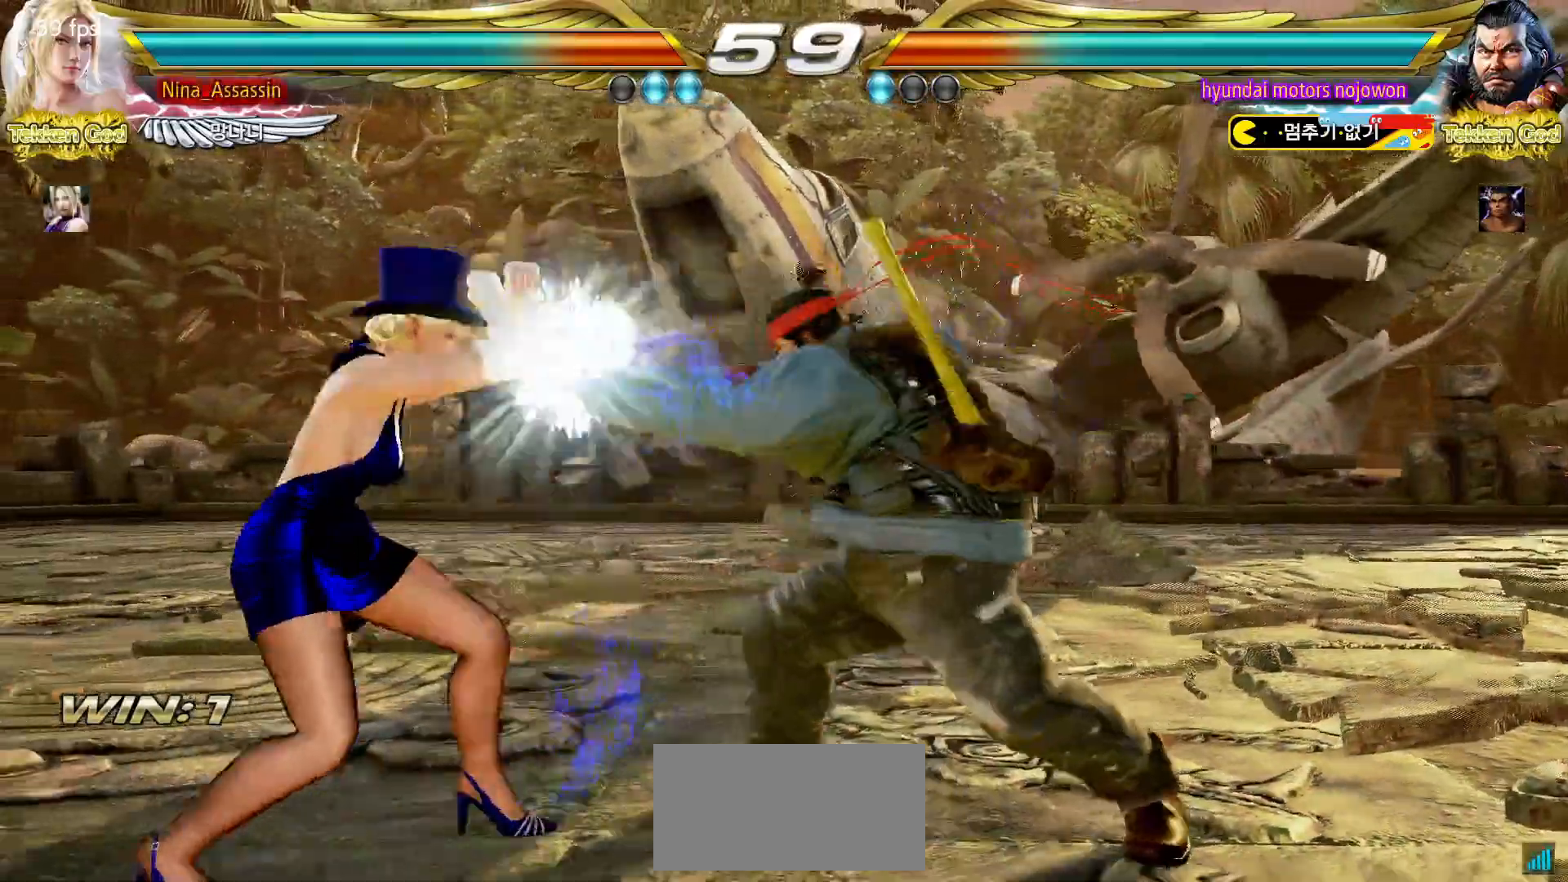
{"dt_ms": 500, "buttons": [], "left_stick": "left", "events": [[33, "left_stick", "left"]]}
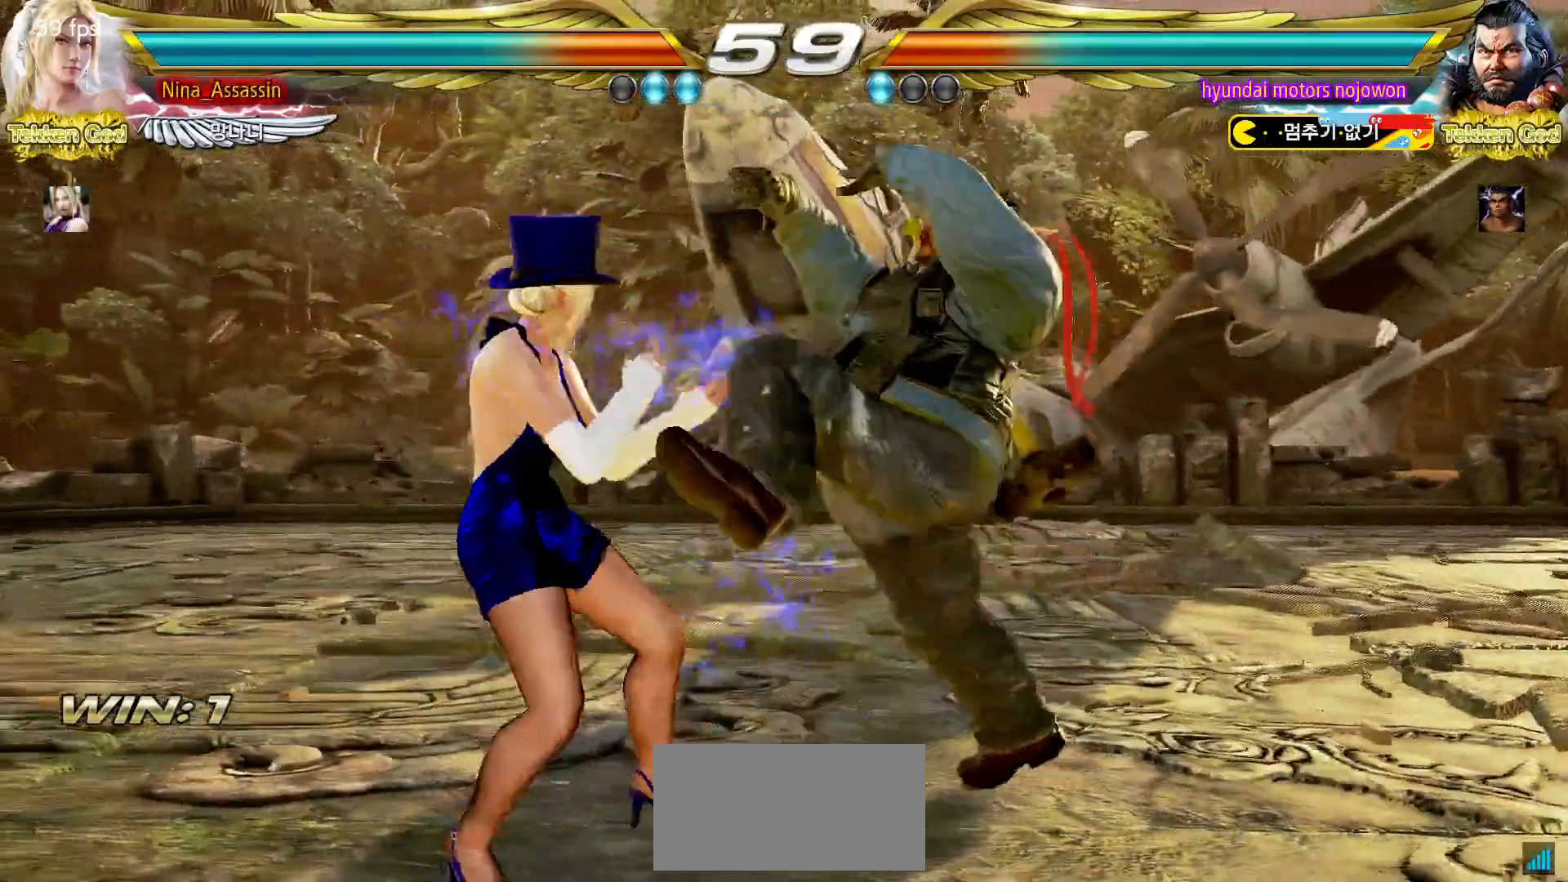
{"dt_ms": 500, "buttons": [], "left_stick": "center", "events": [[300, "left_stick", "center"]]}
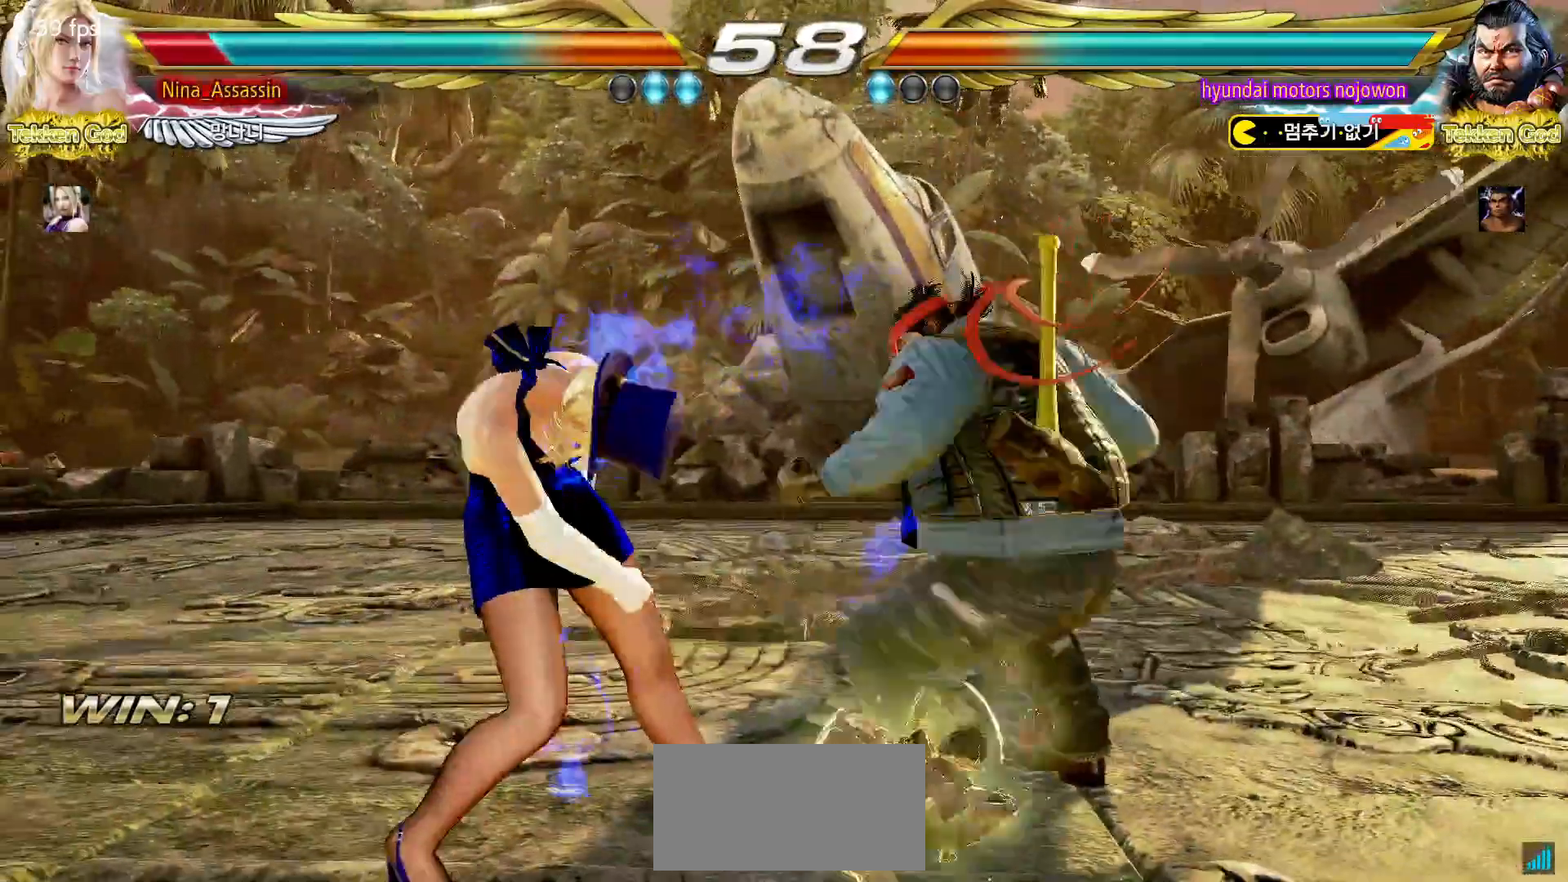
{"dt_ms": 1000, "buttons": [], "left_stick": "center"}